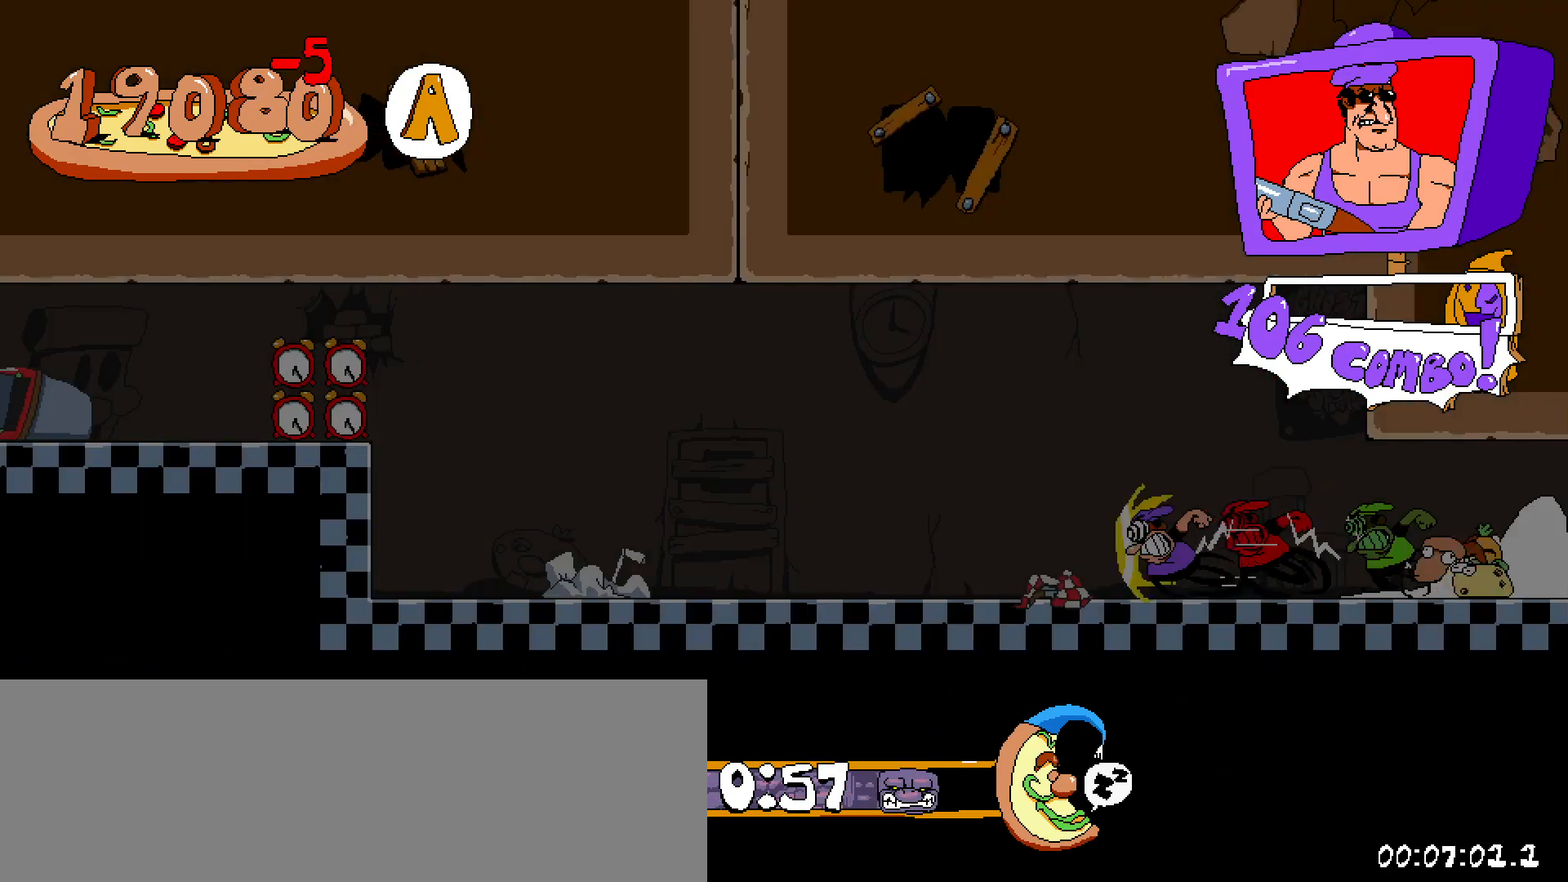
Gameplay with keyboard; each line is a JSON object with the keys held at the frame after it. "events" lists presses ("down") and releases ("up") of "a", "c", "down", "left", "right", "s", "shift", "up", "x" and "z" between this image and that frame as [ms after this image, input, new state], when the widget could be followed in between. No other keys are recorded. Mouse input is not recorded.
{"keys": ["left", "shift", "z"], "events": [[350, "z", "down"]]}
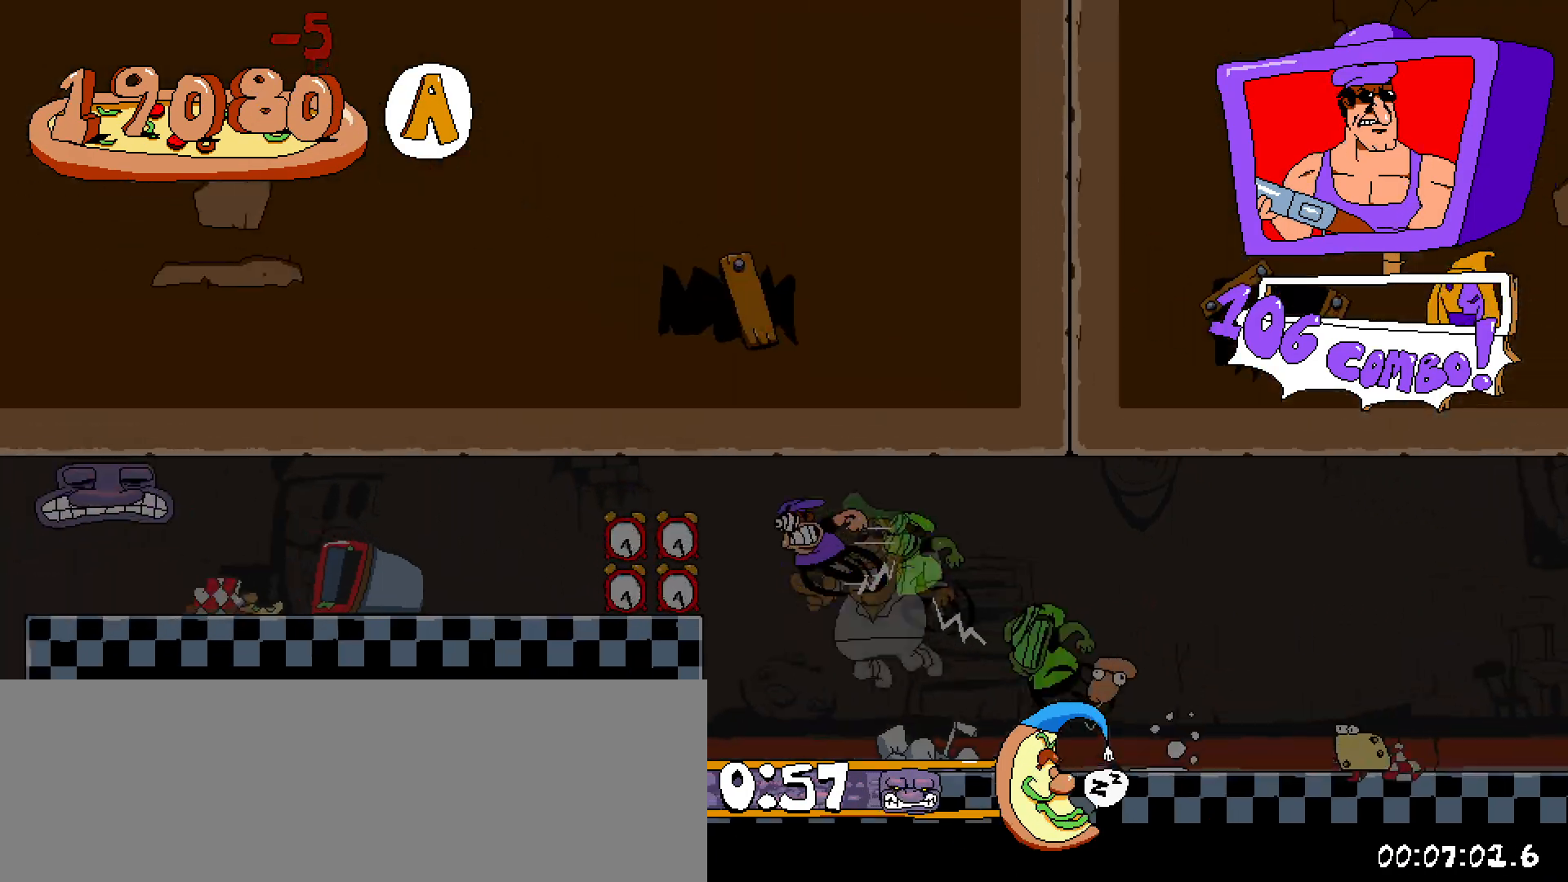
{"keys": ["left", "shift"], "events": [[67, "z", "up"]]}
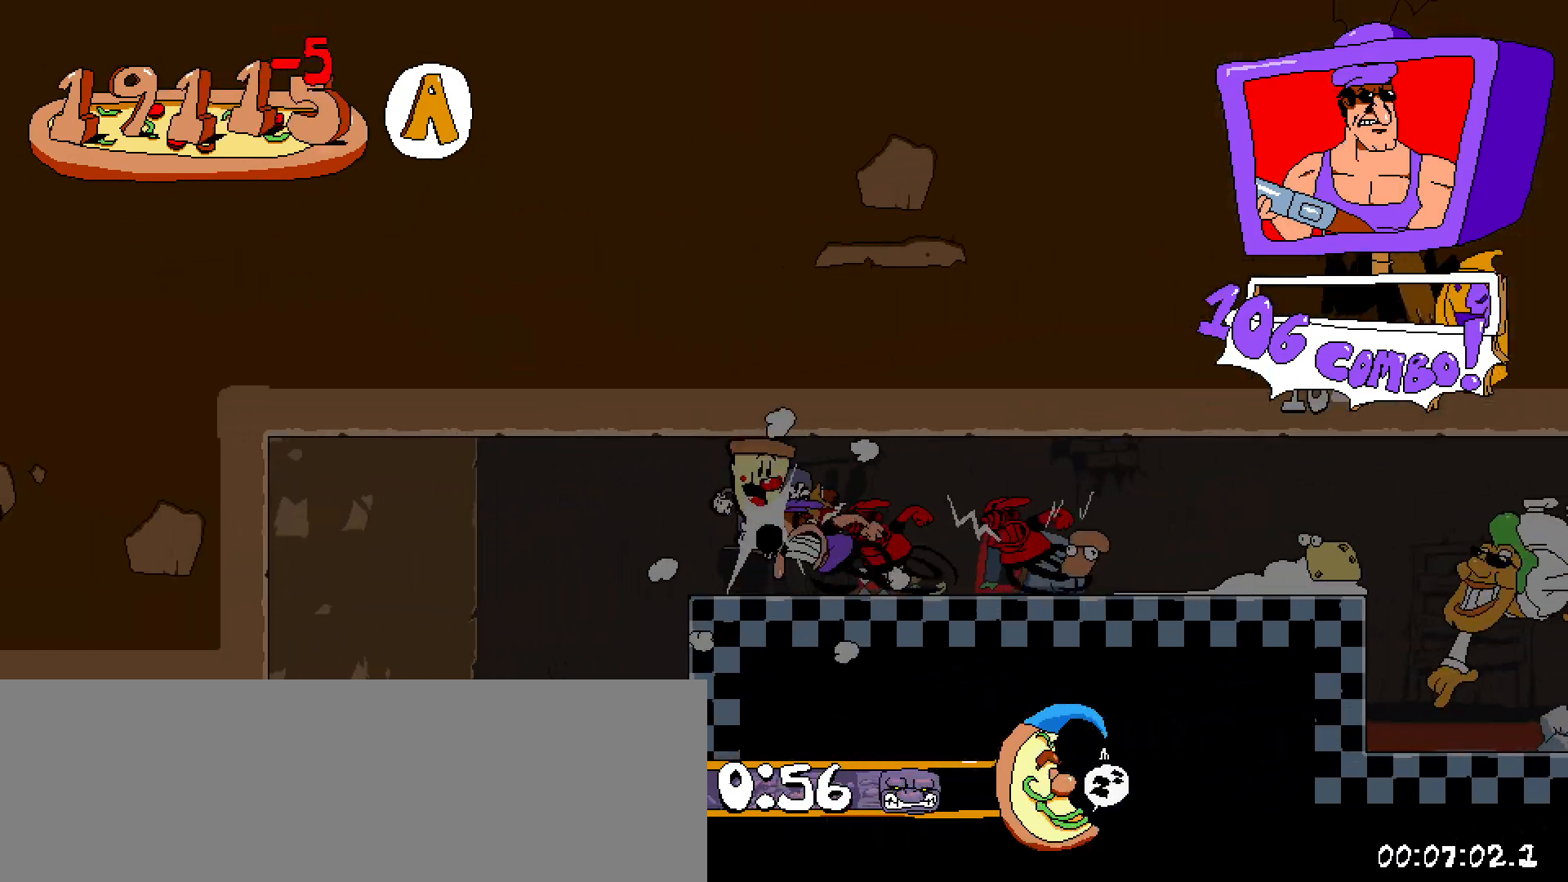
{"keys": ["down", "left", "shift"], "events": [[233, "down", "down"]]}
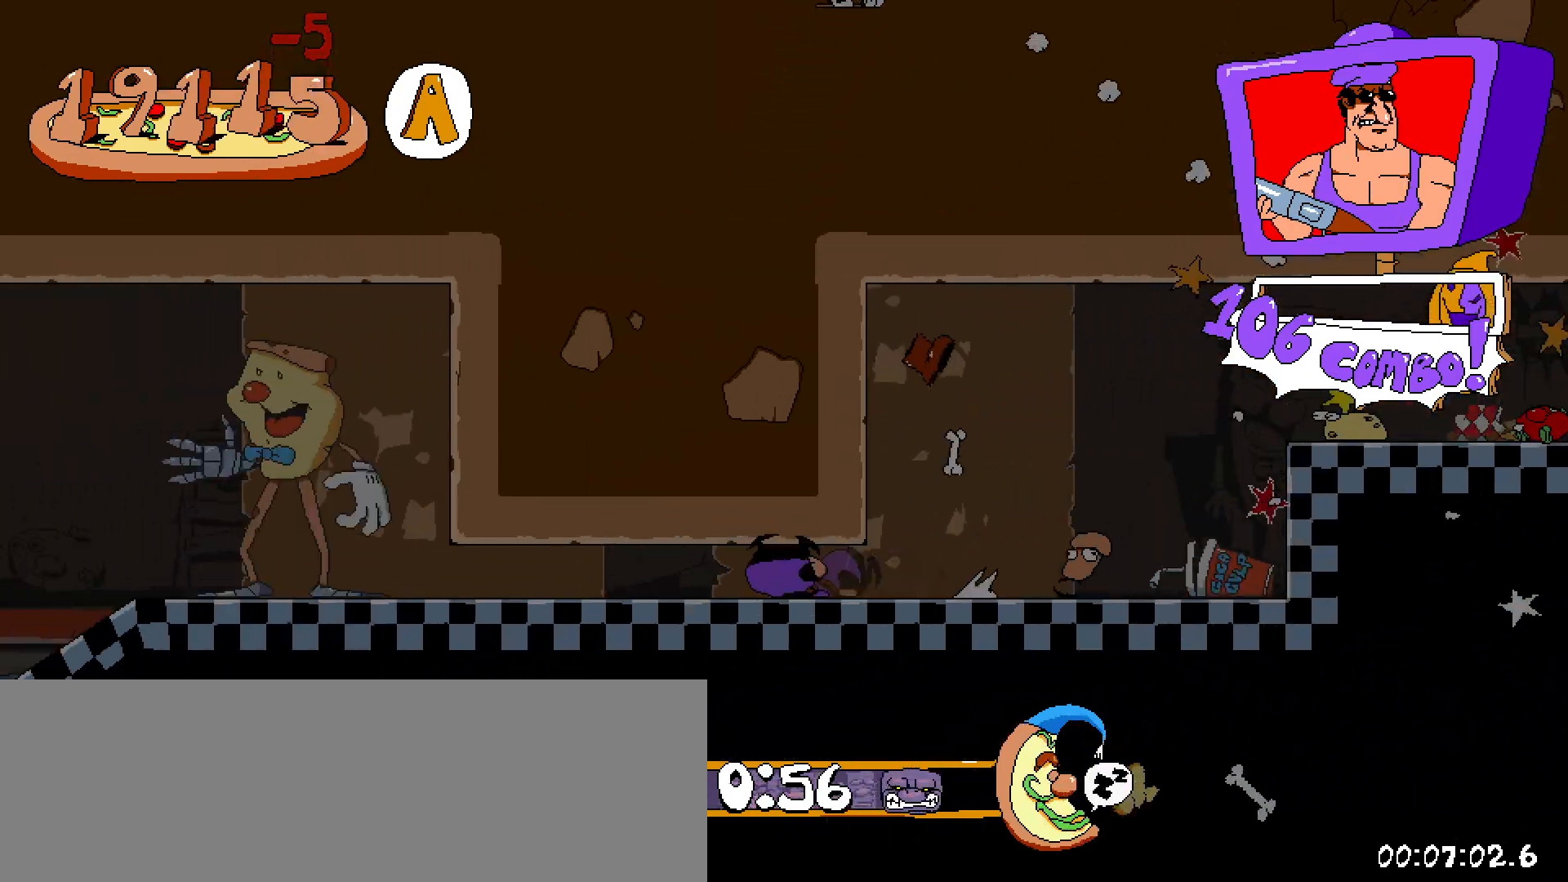
{"keys": ["left", "shift"], "events": [[233, "down", "up"]]}
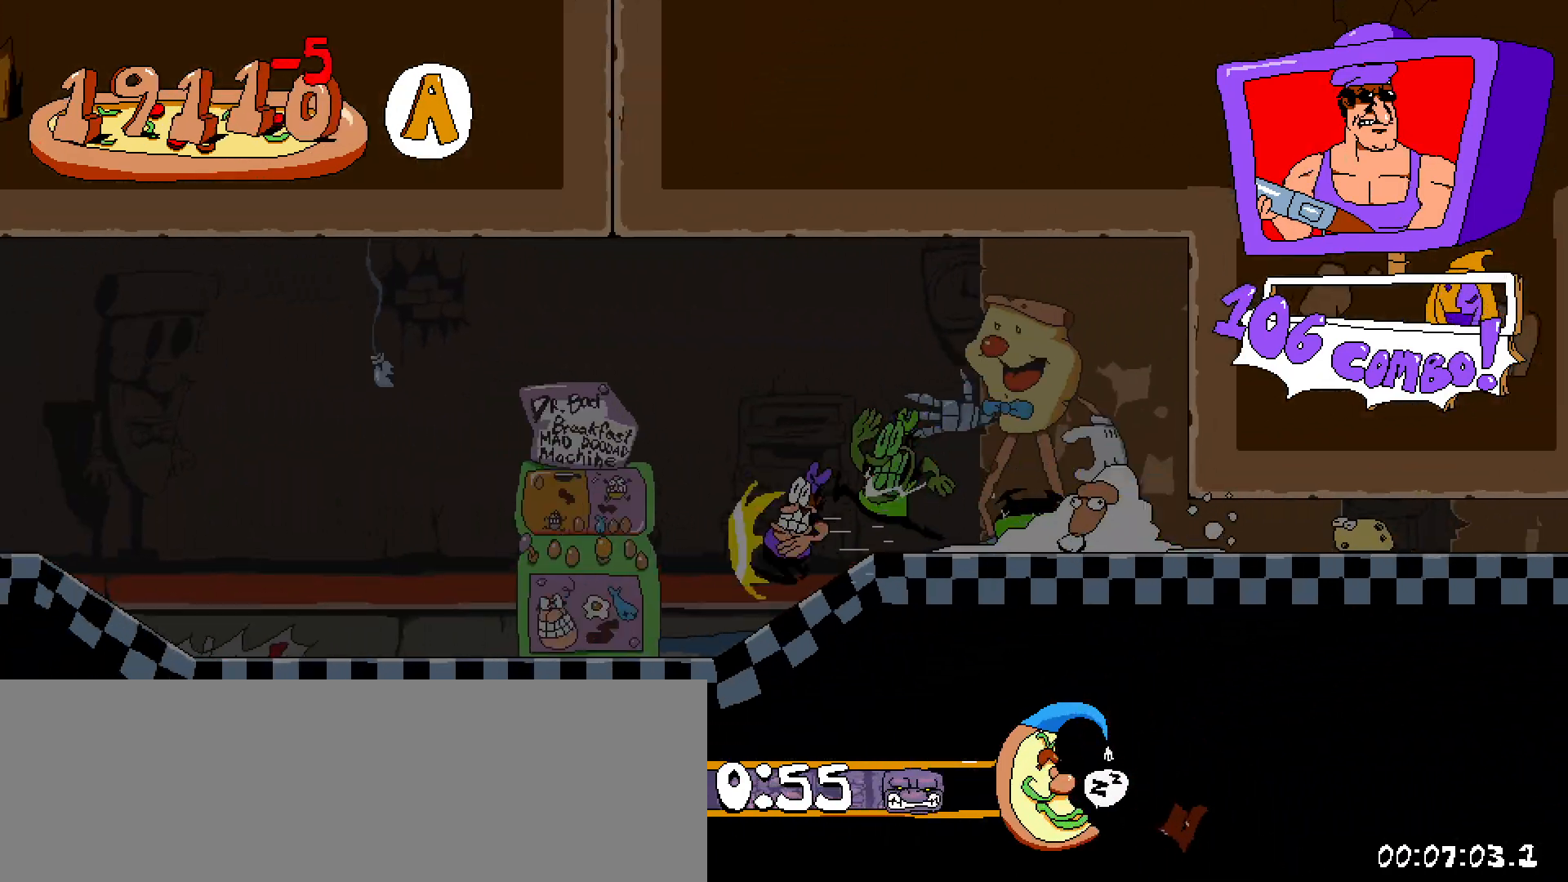
{"keys": ["down", "left", "shift"], "events": [[167, "down", "down"]]}
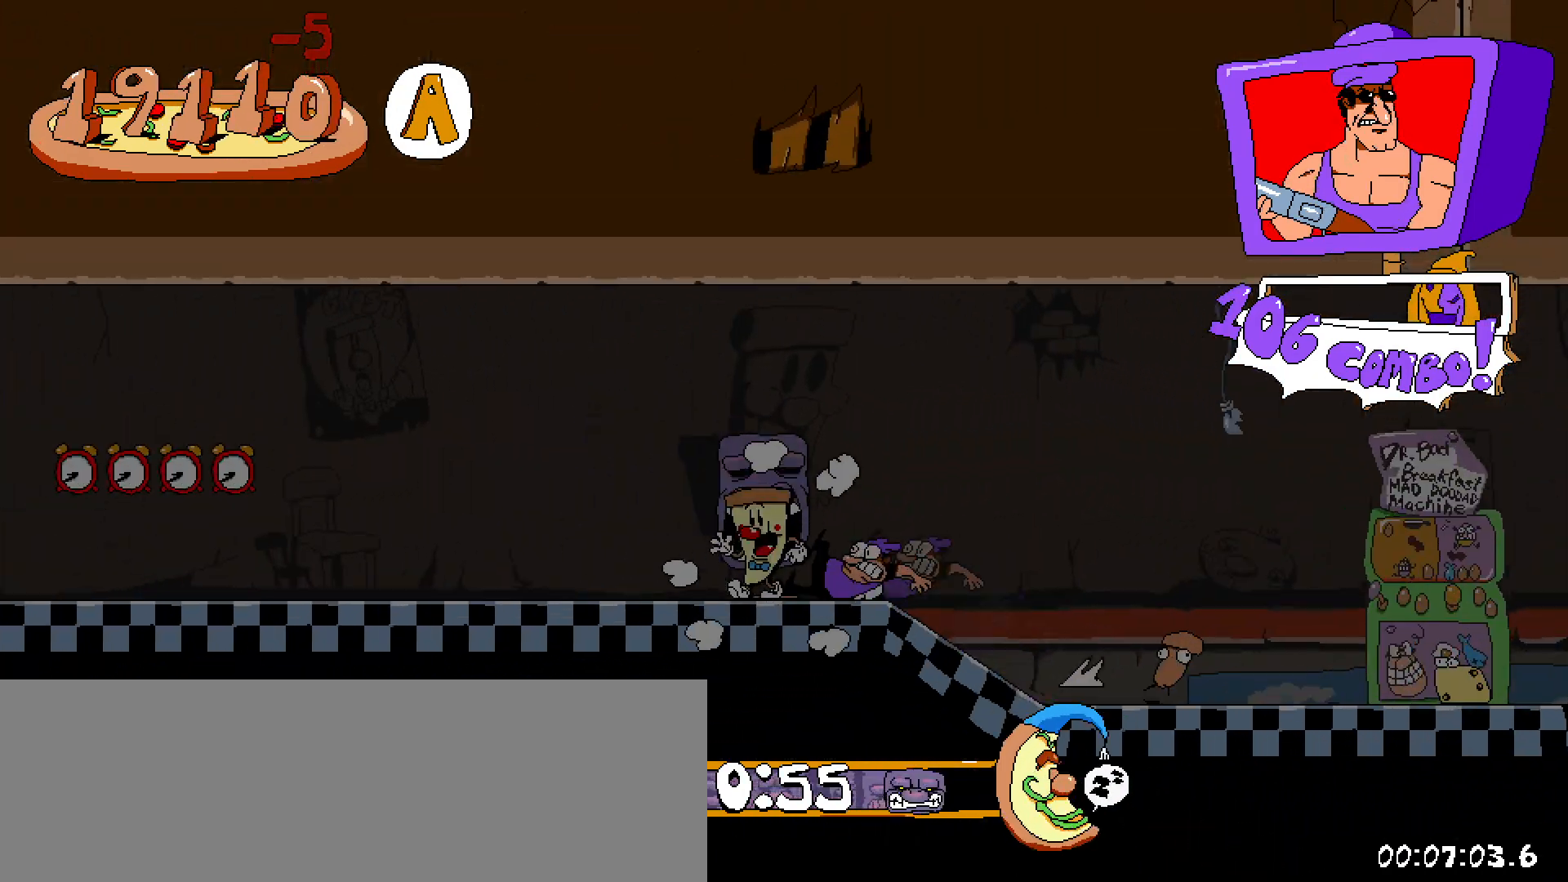
{"keys": ["left", "shift"], "events": [[233, "down", "up"]]}
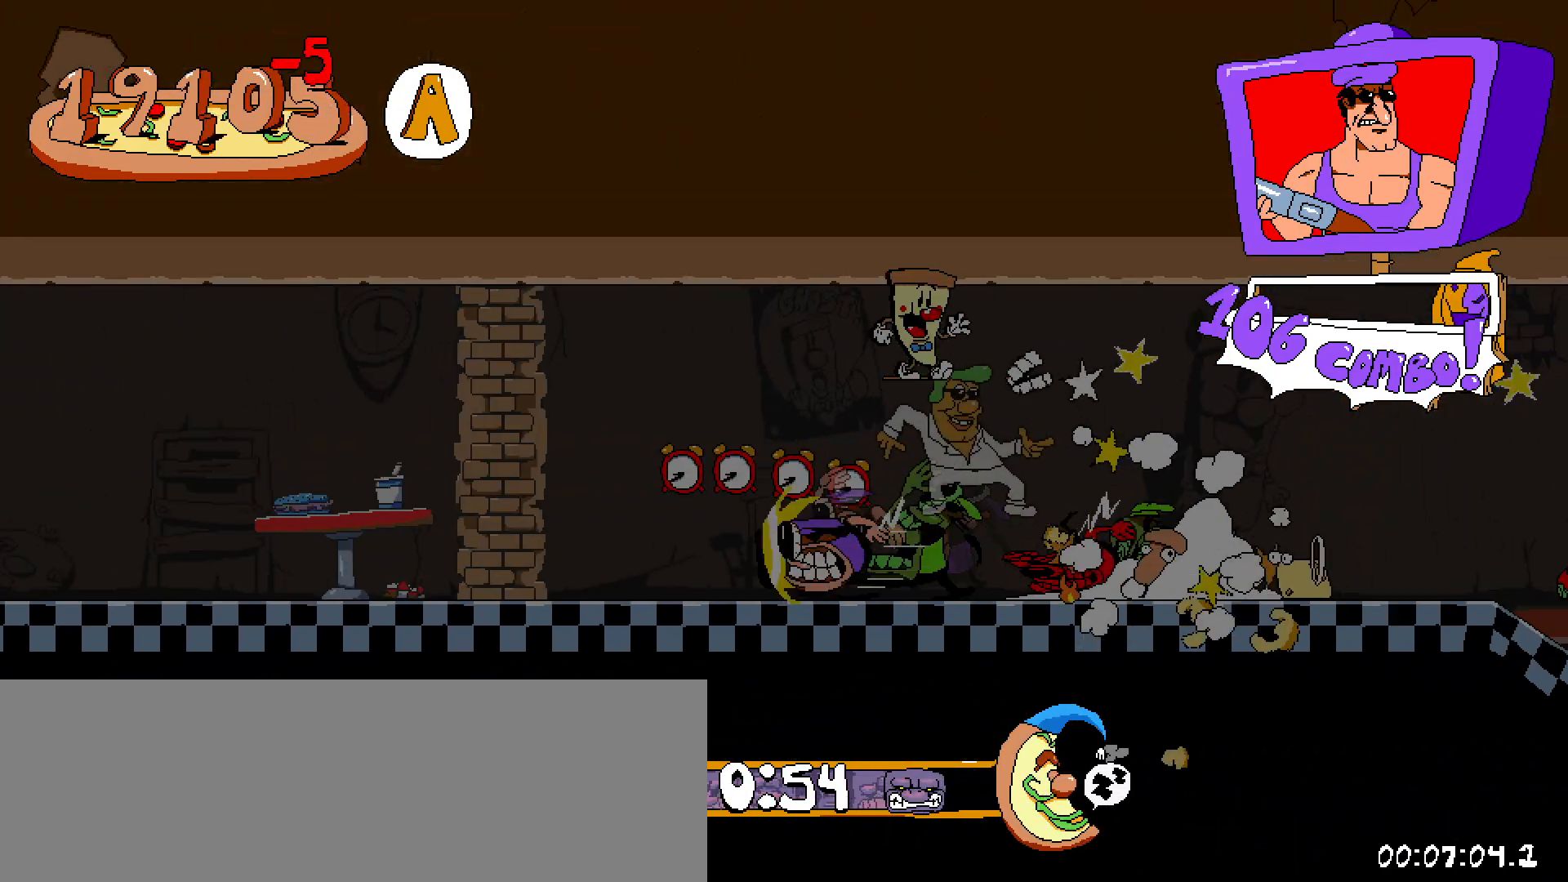
{"keys": ["left", "shift"], "events": []}
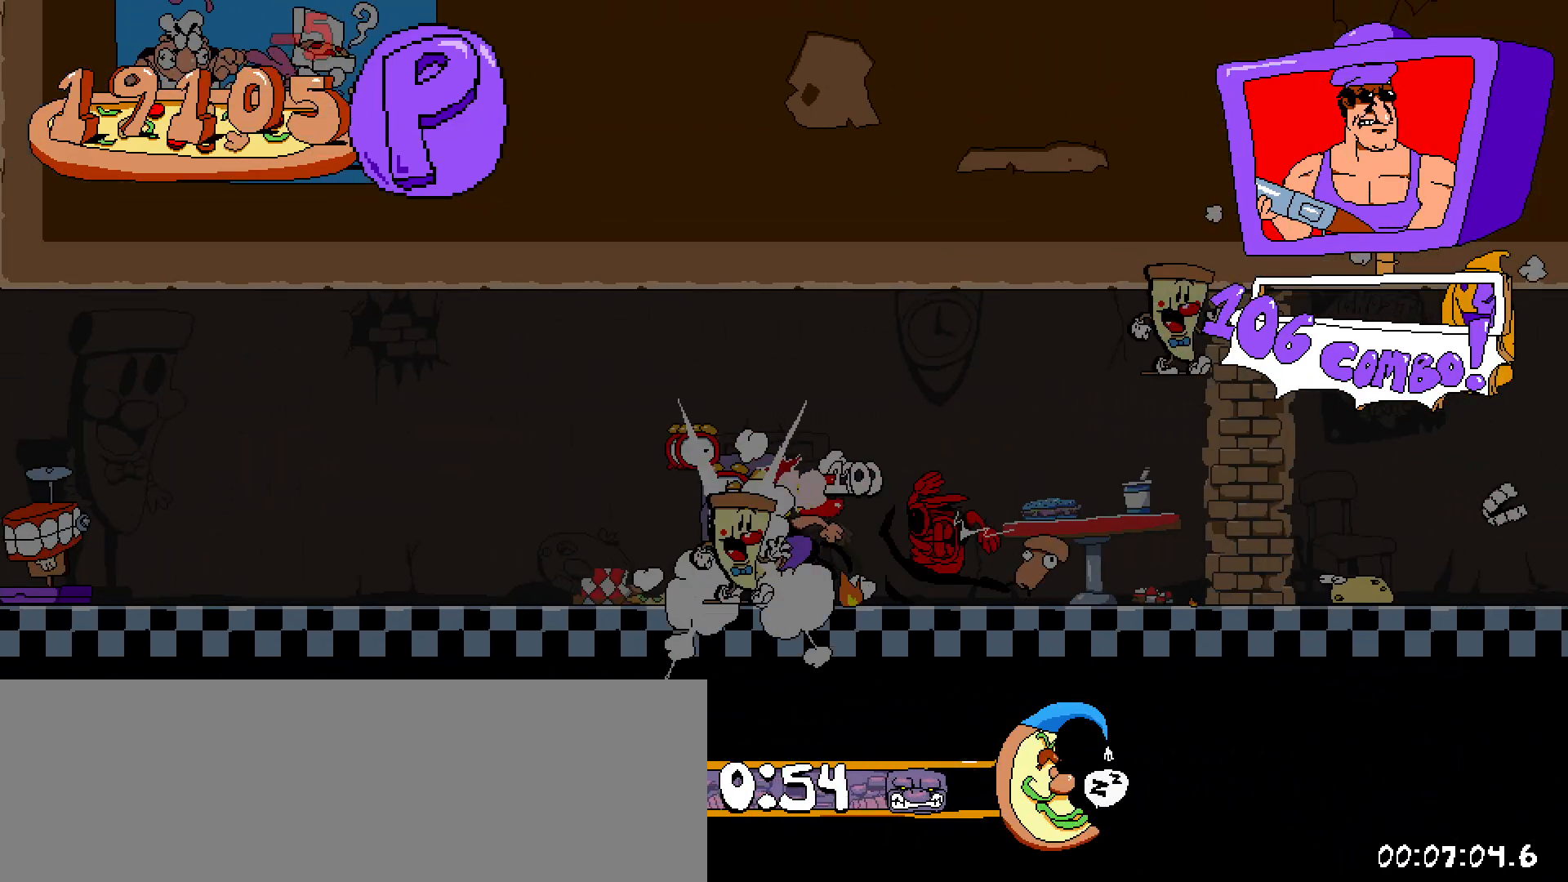
{"keys": ["down", "left", "shift"], "events": [[400, "down", "down"]]}
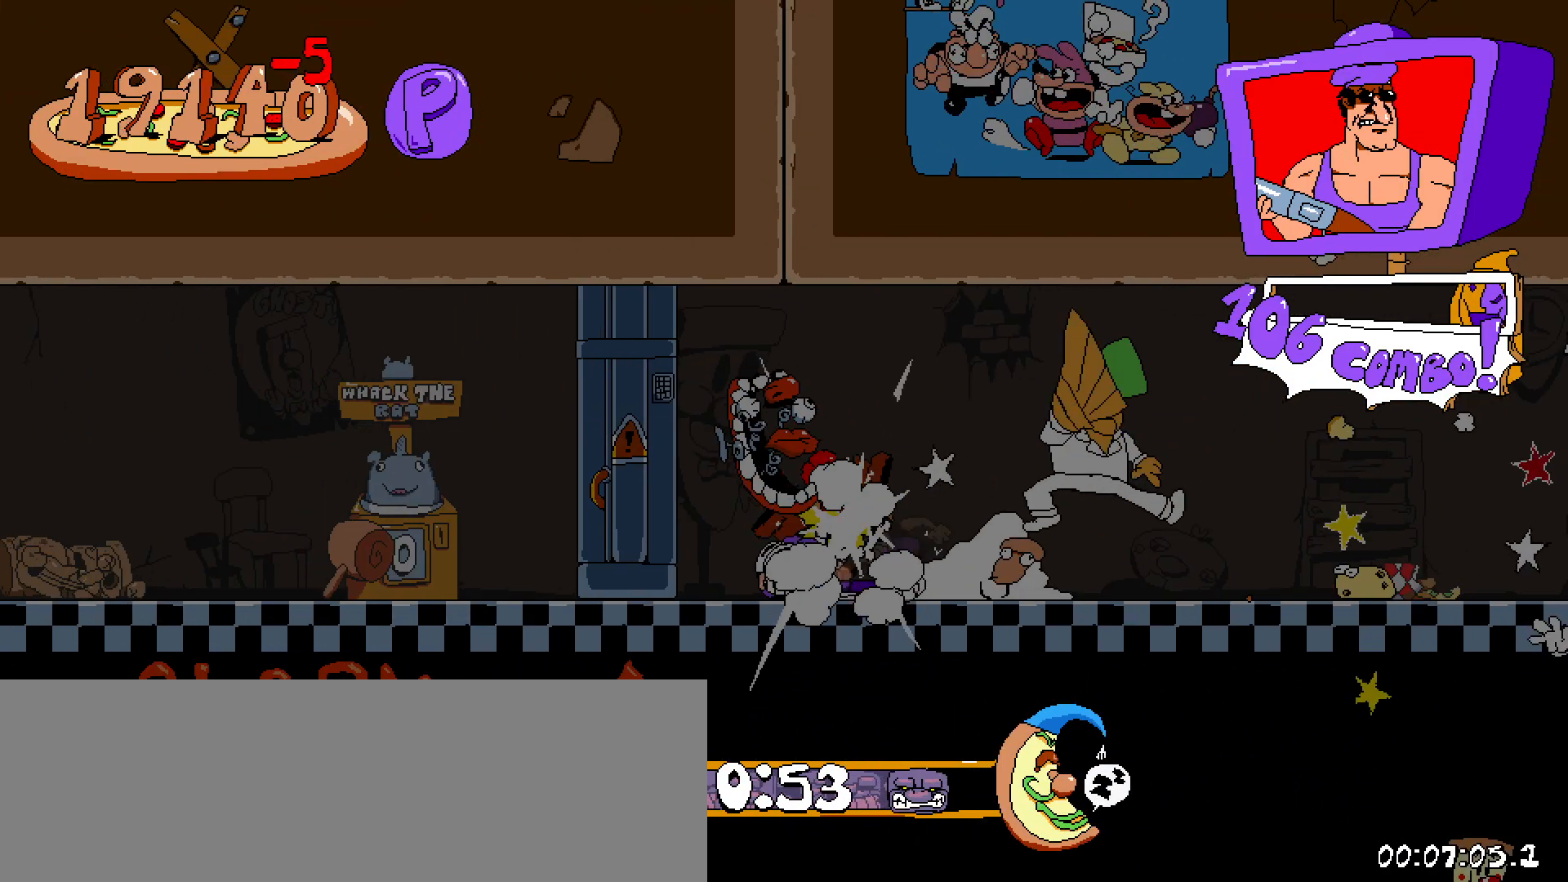
{"keys": [], "events": [[183, "down", "up"], [267, "shift", "up"], [333, "left", "up"]]}
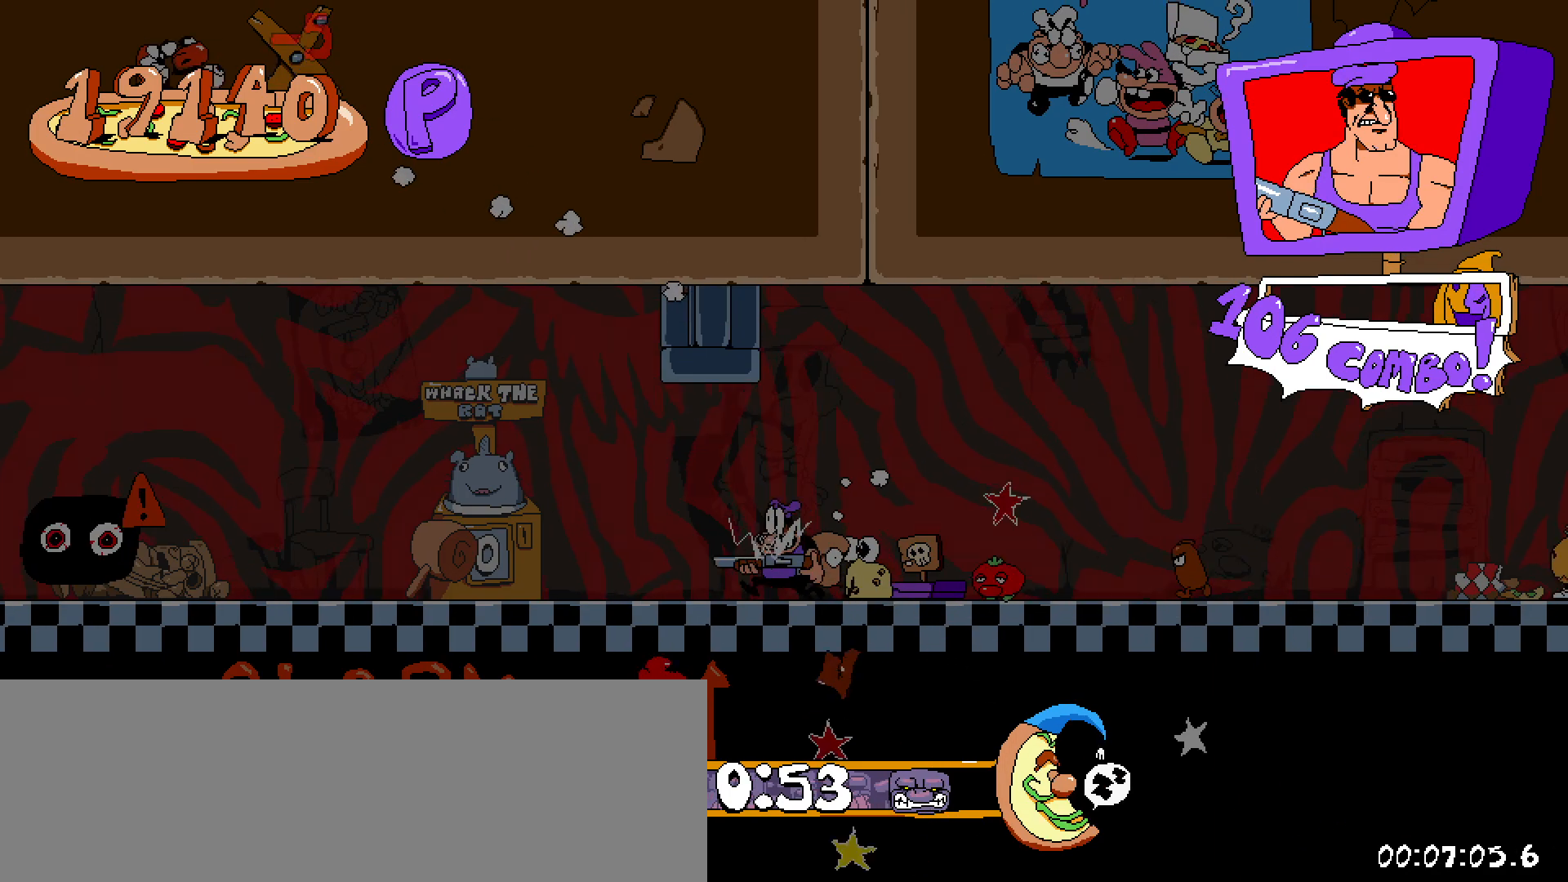
{"keys": ["left"], "events": [[17, "left", "down"]]}
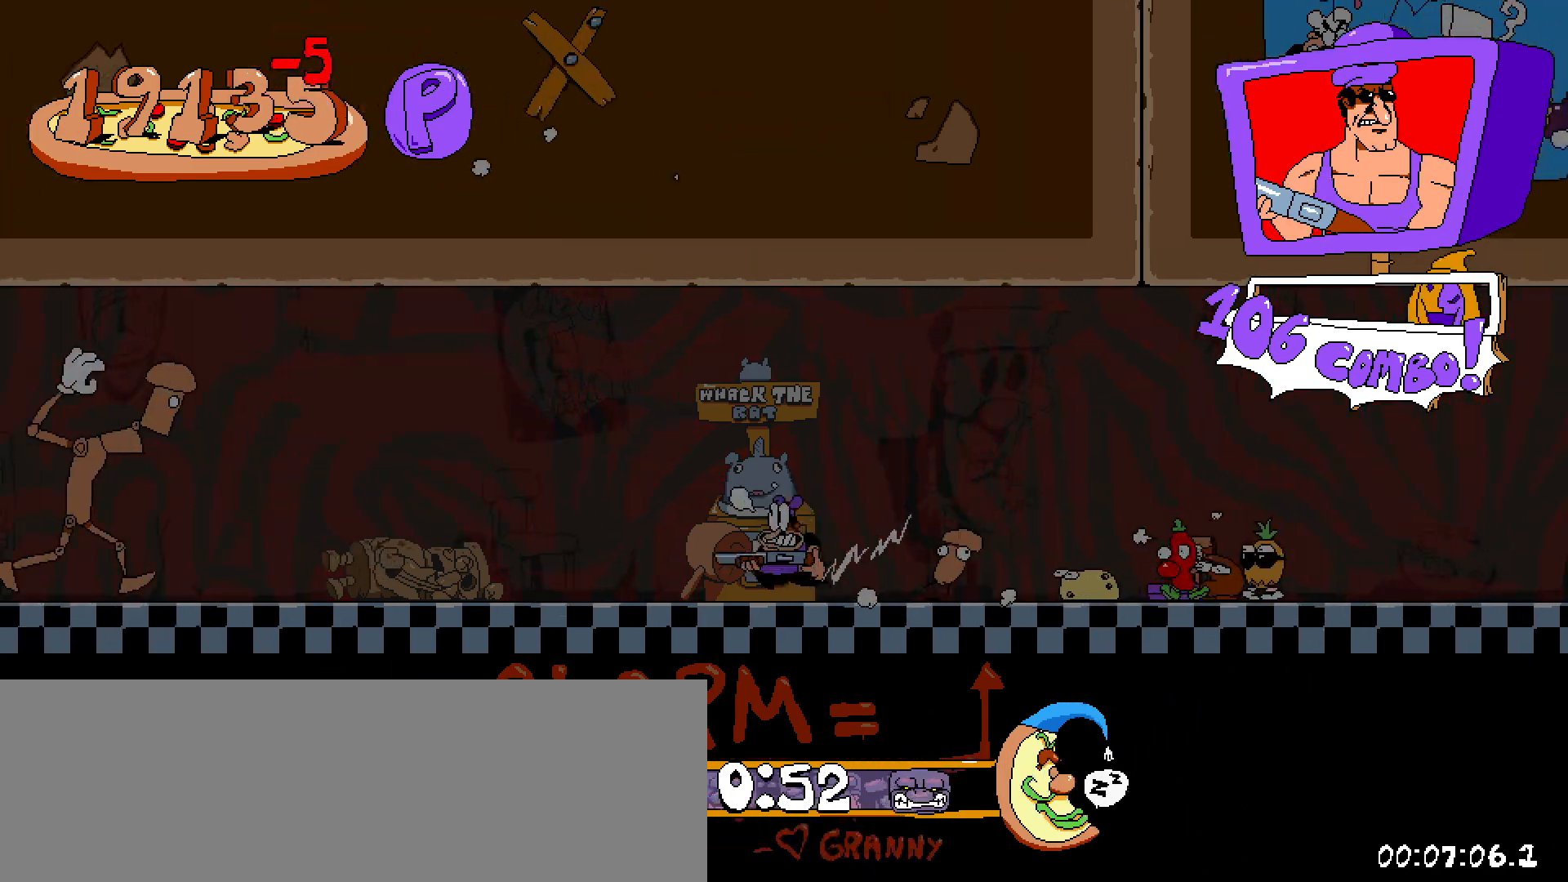
{"keys": ["left", "shift"], "events": [[217, "shift", "down"], [217, "x", "down"], [350, "x", "up"]]}
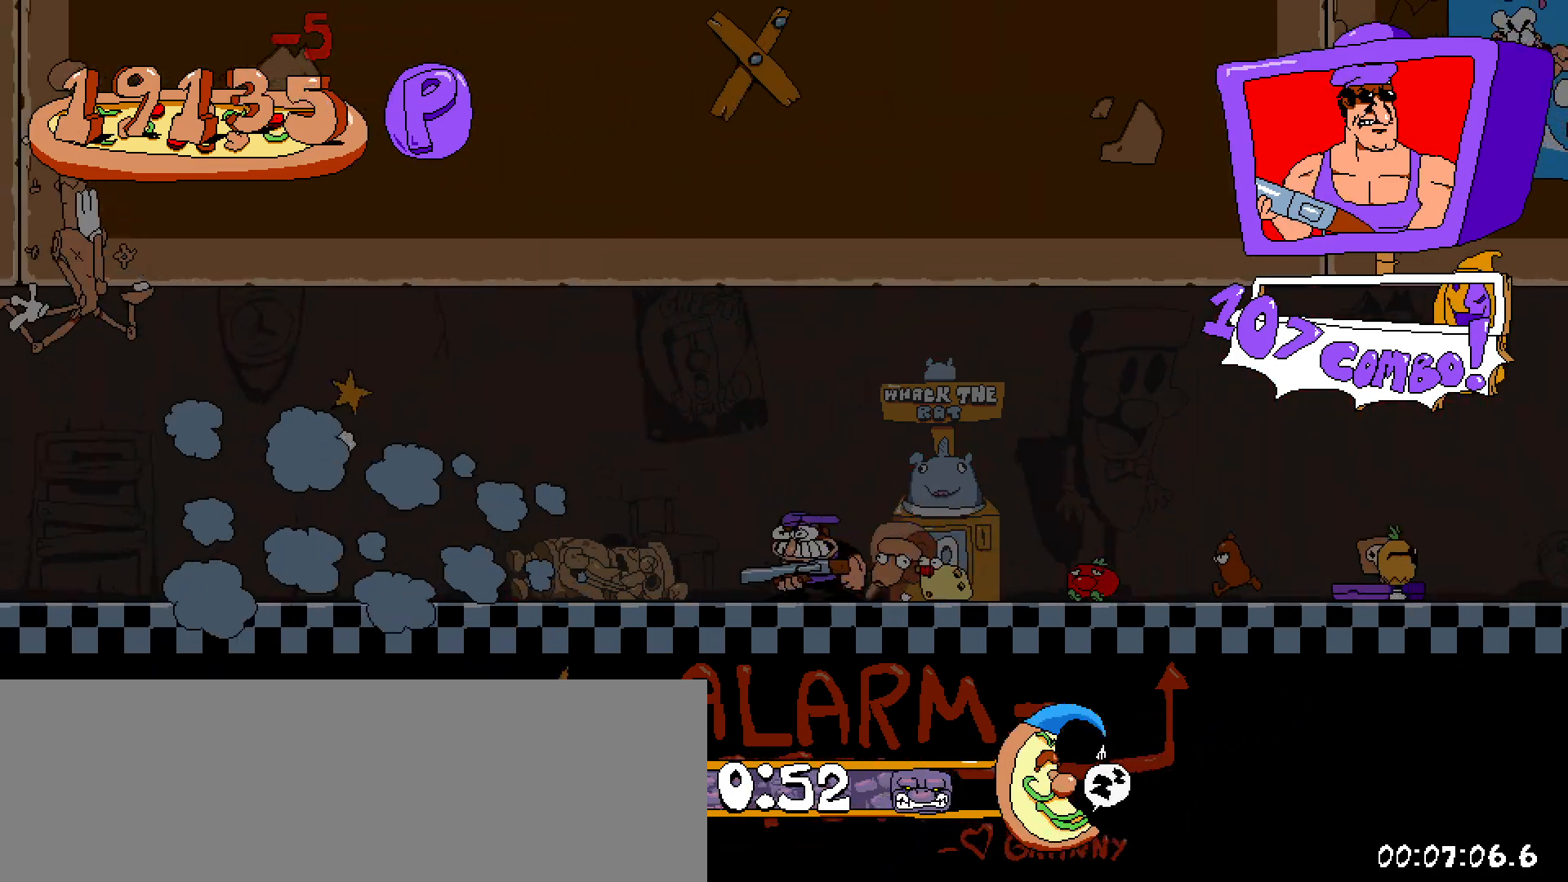
{"keys": ["left", "shift"], "events": []}
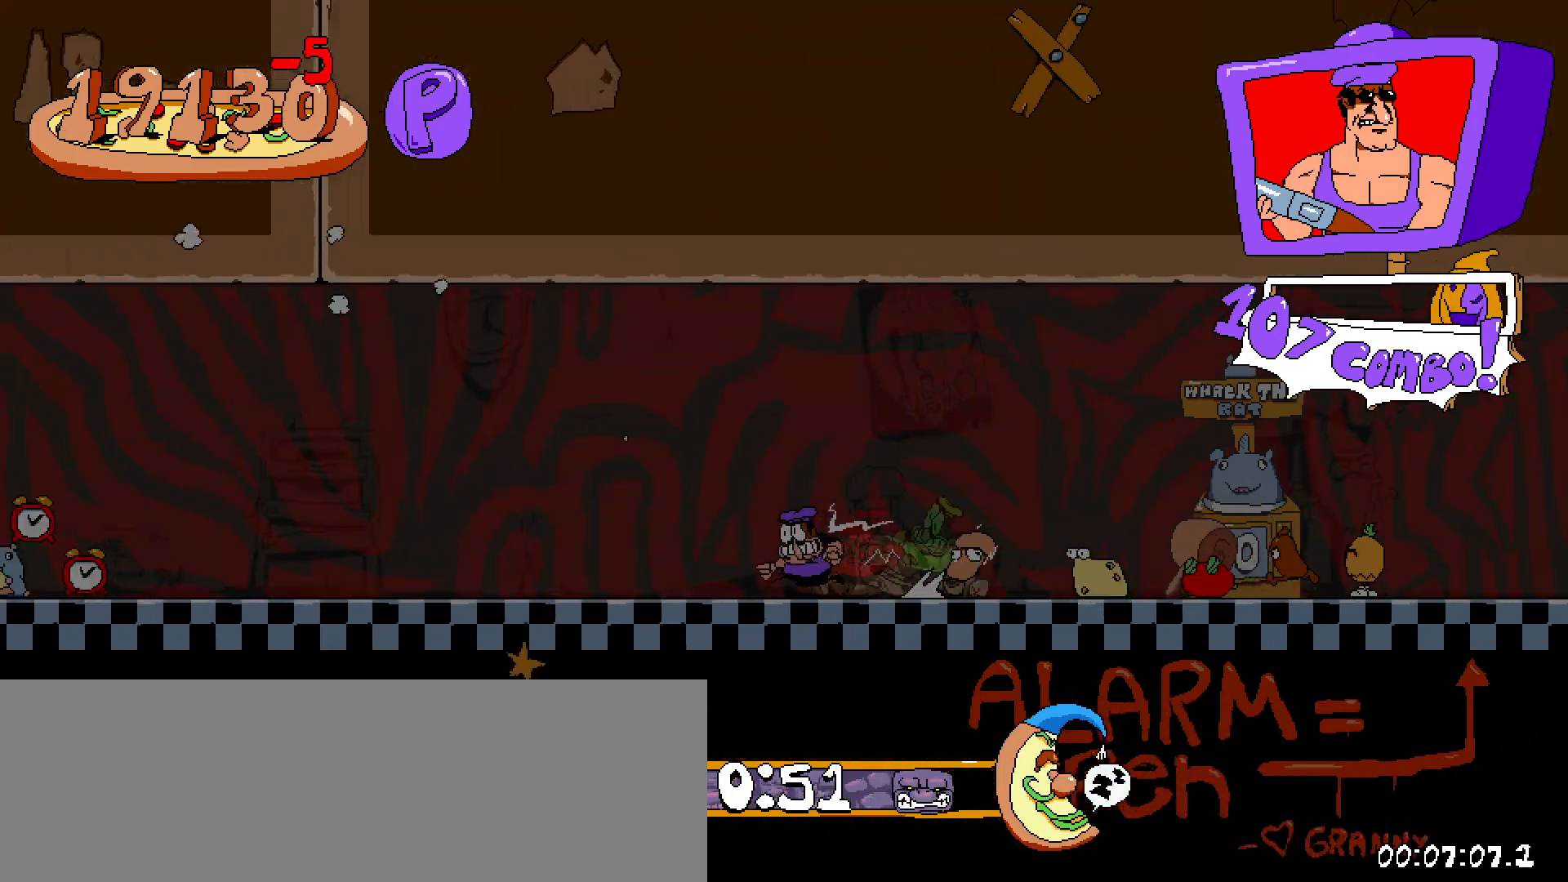
{"keys": ["left", "shift"], "events": []}
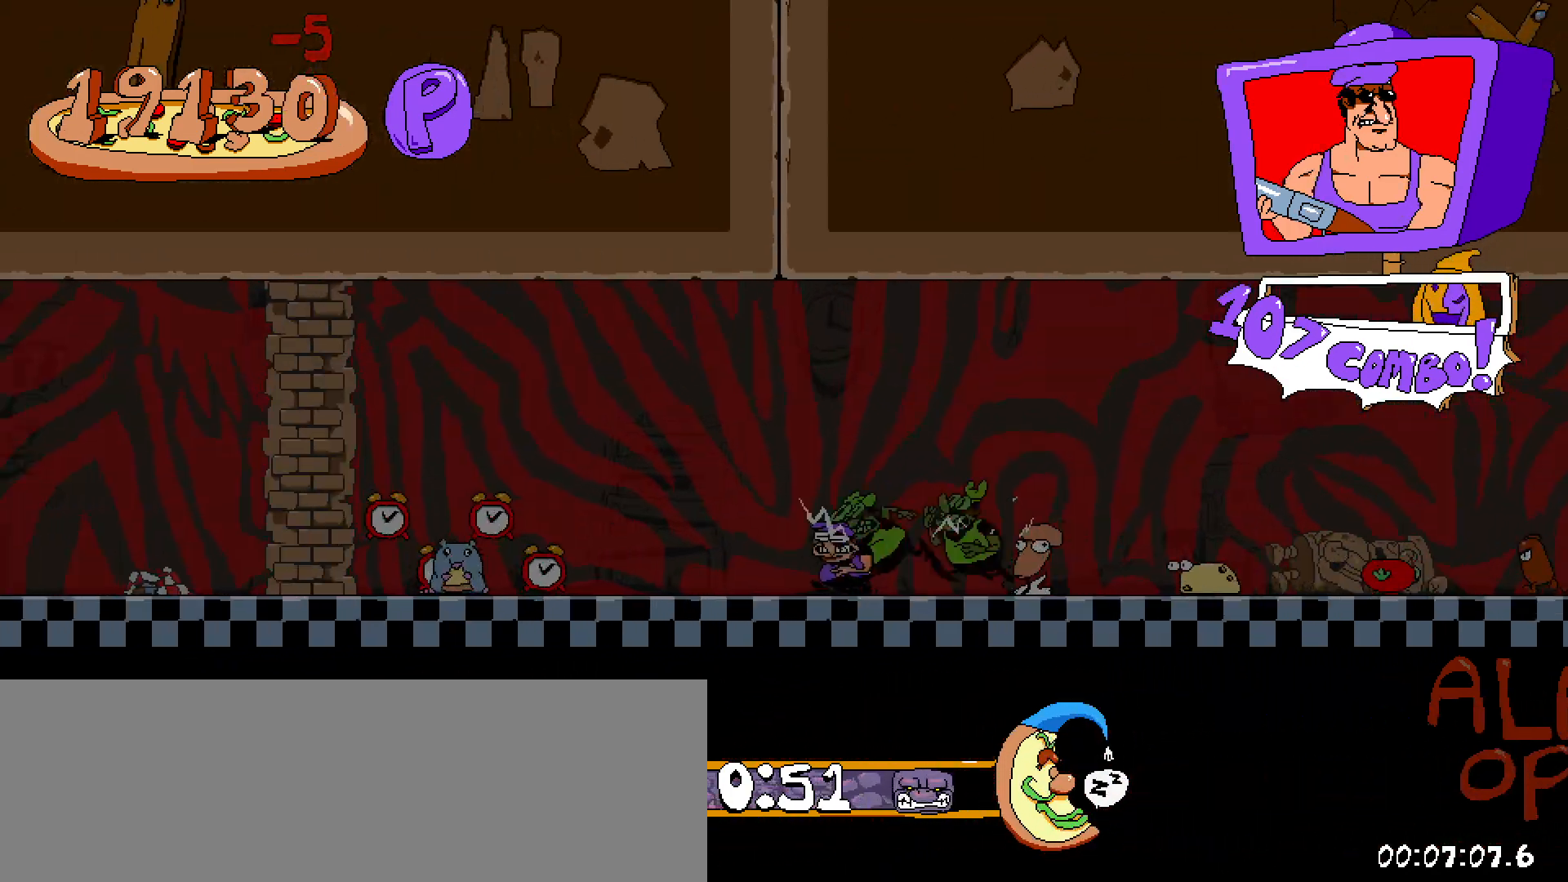
{"keys": ["left", "shift"], "events": []}
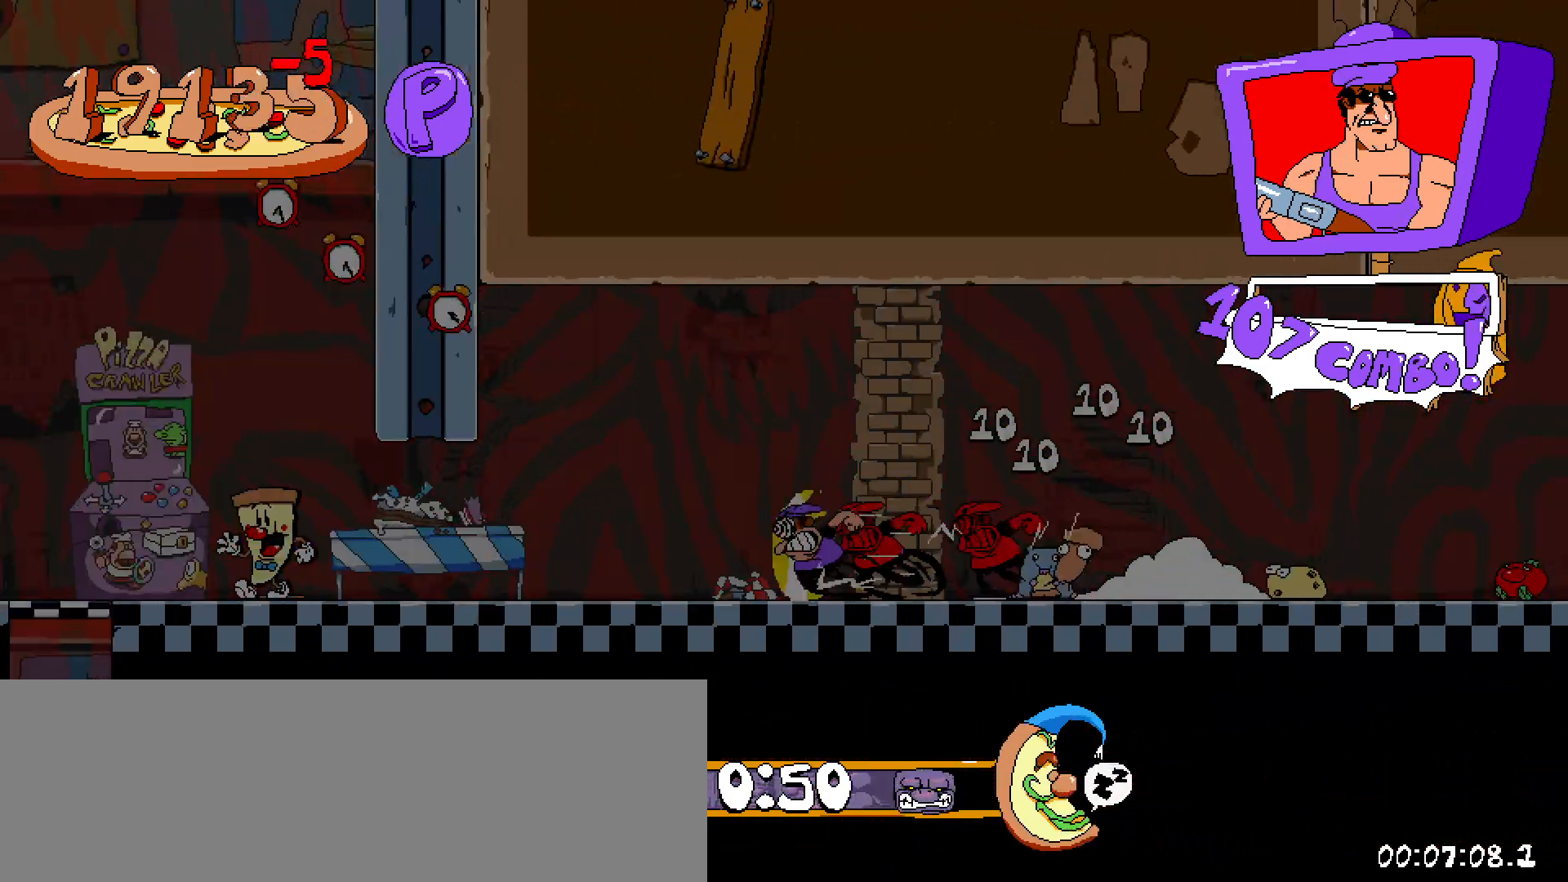
{"keys": ["left", "shift", "z"], "events": [[467, "z", "down"]]}
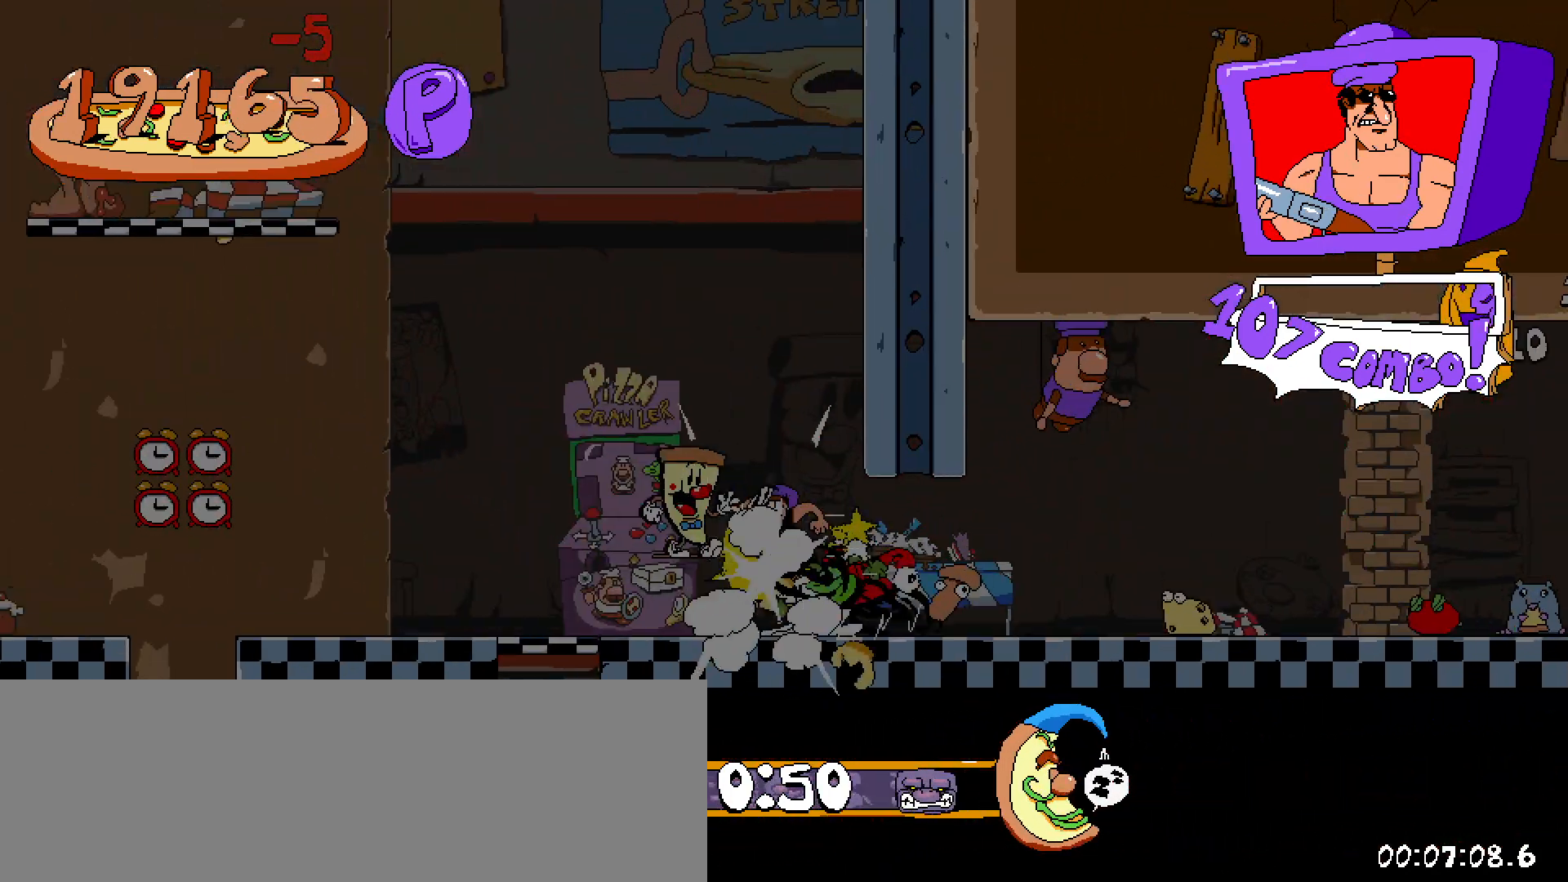
{"keys": ["left", "shift"], "events": [[100, "z", "up"], [383, "z", "down"], [483, "z", "up"]]}
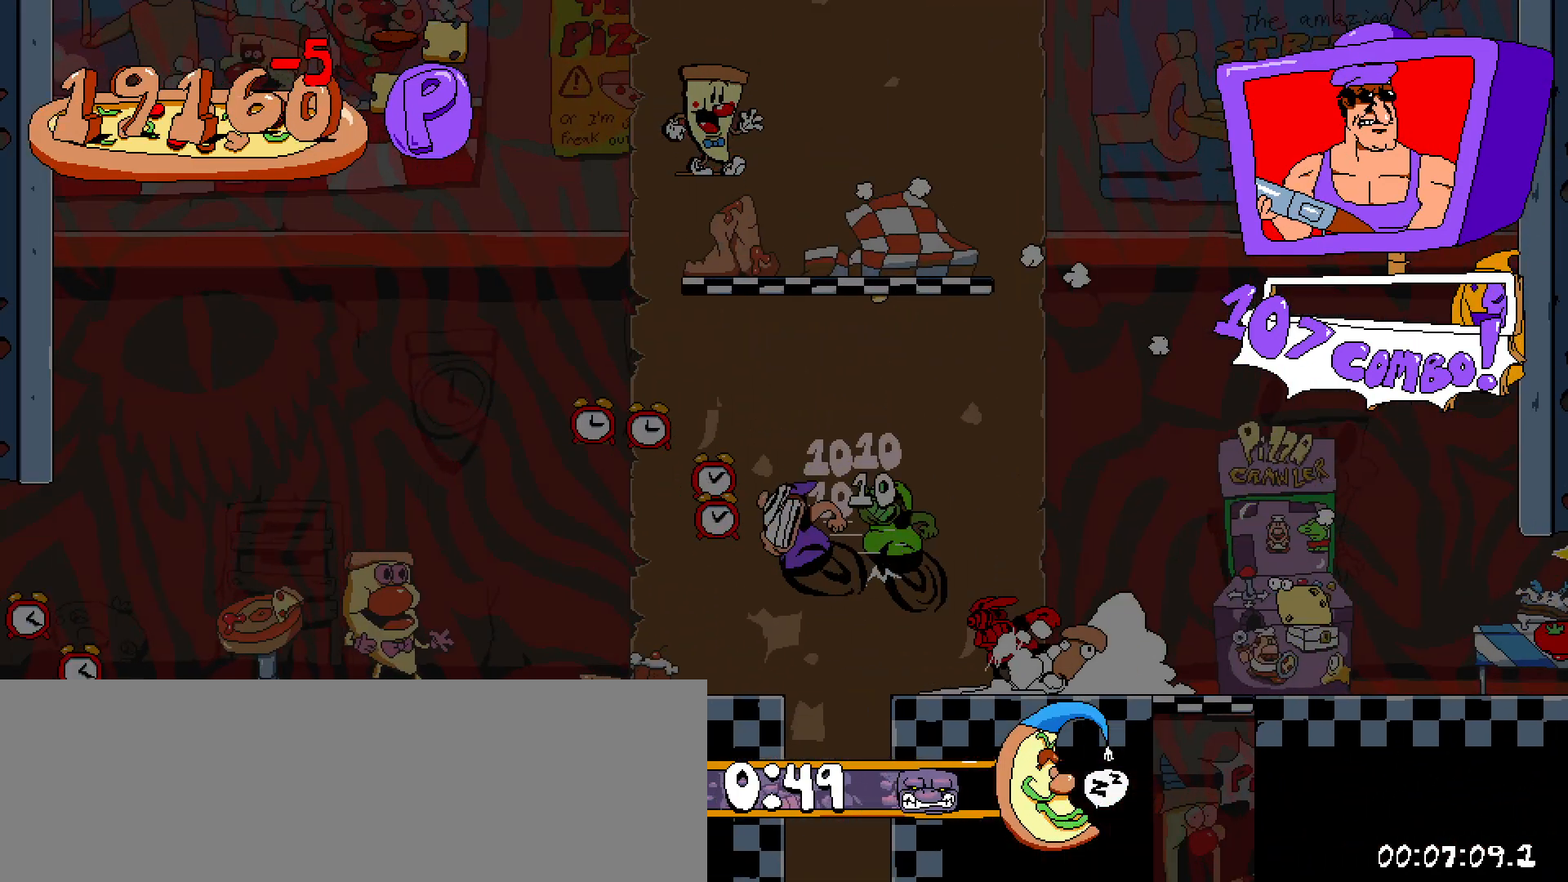
{"keys": ["left", "right", "shift"], "events": [[450, "right", "down"]]}
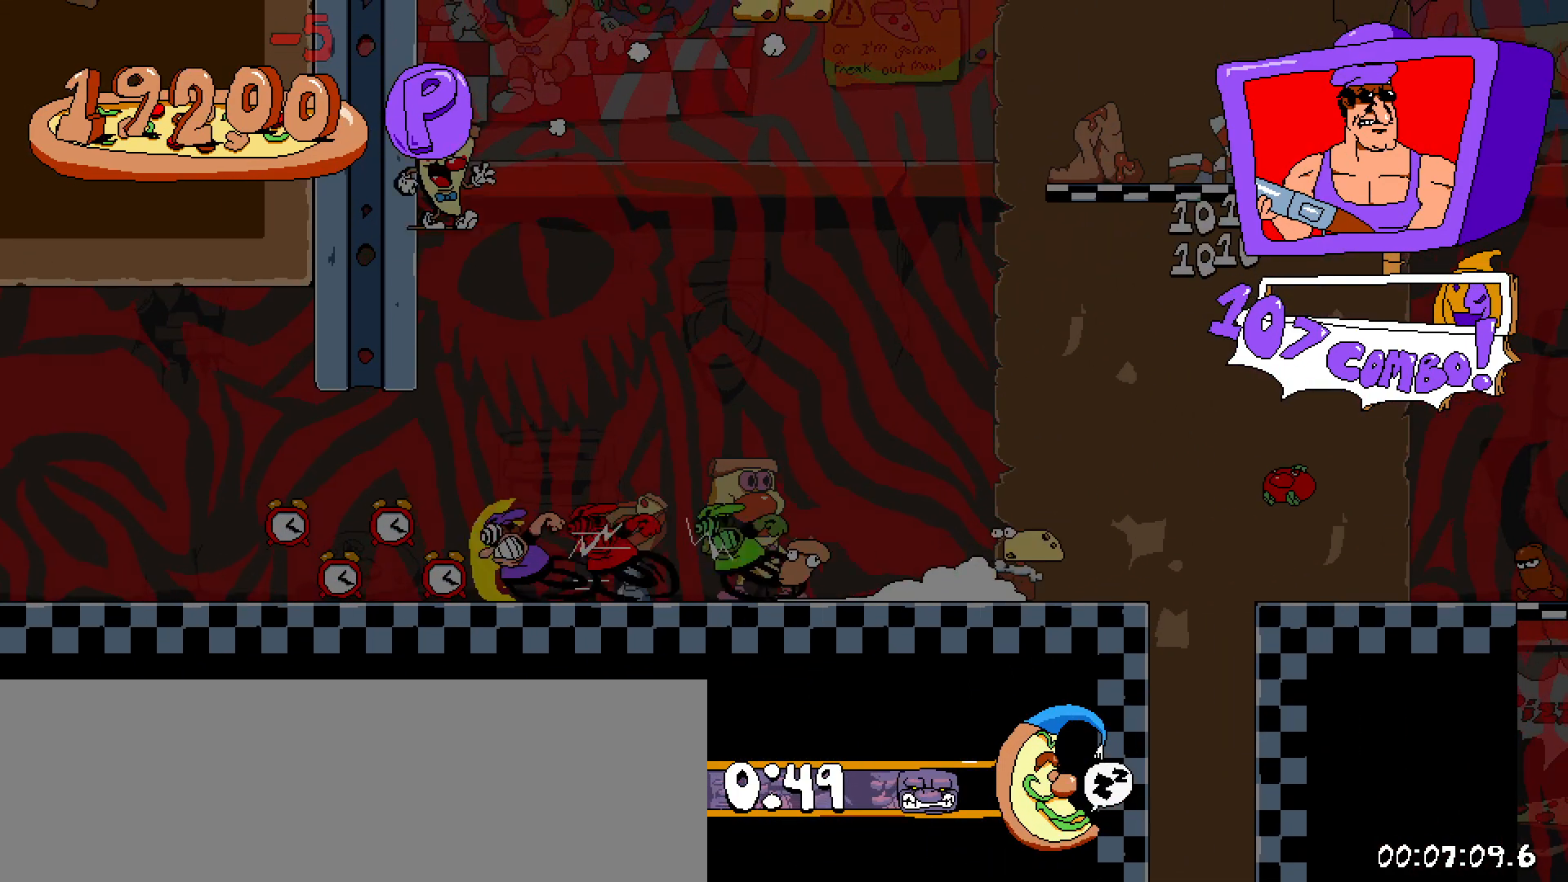
{"keys": ["right", "shift"], "events": [[83, "left", "up"]]}
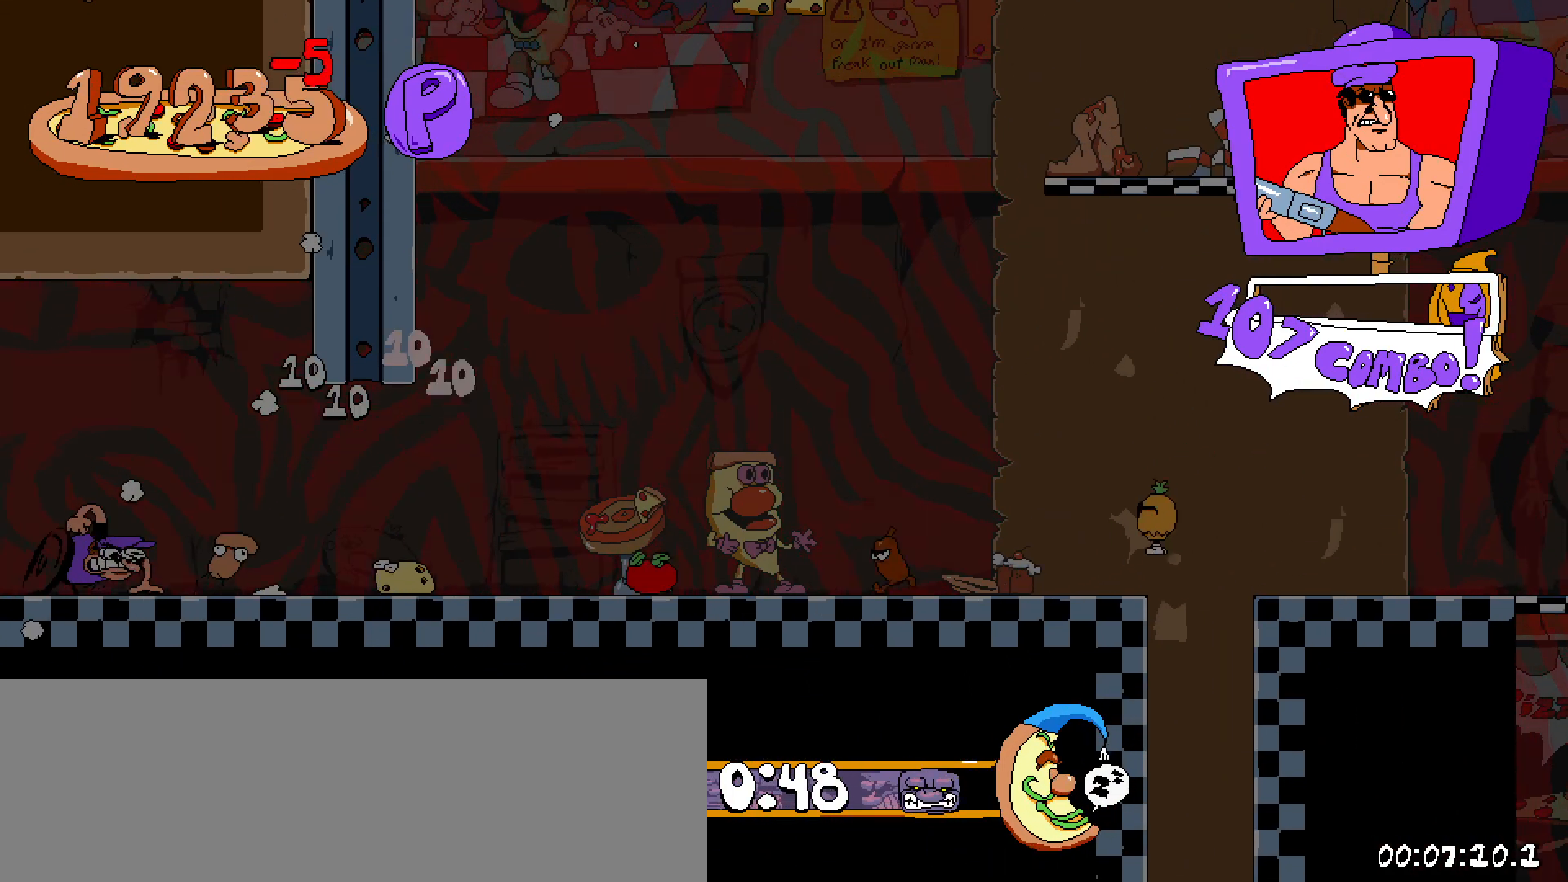
{"keys": ["right", "shift"], "events": []}
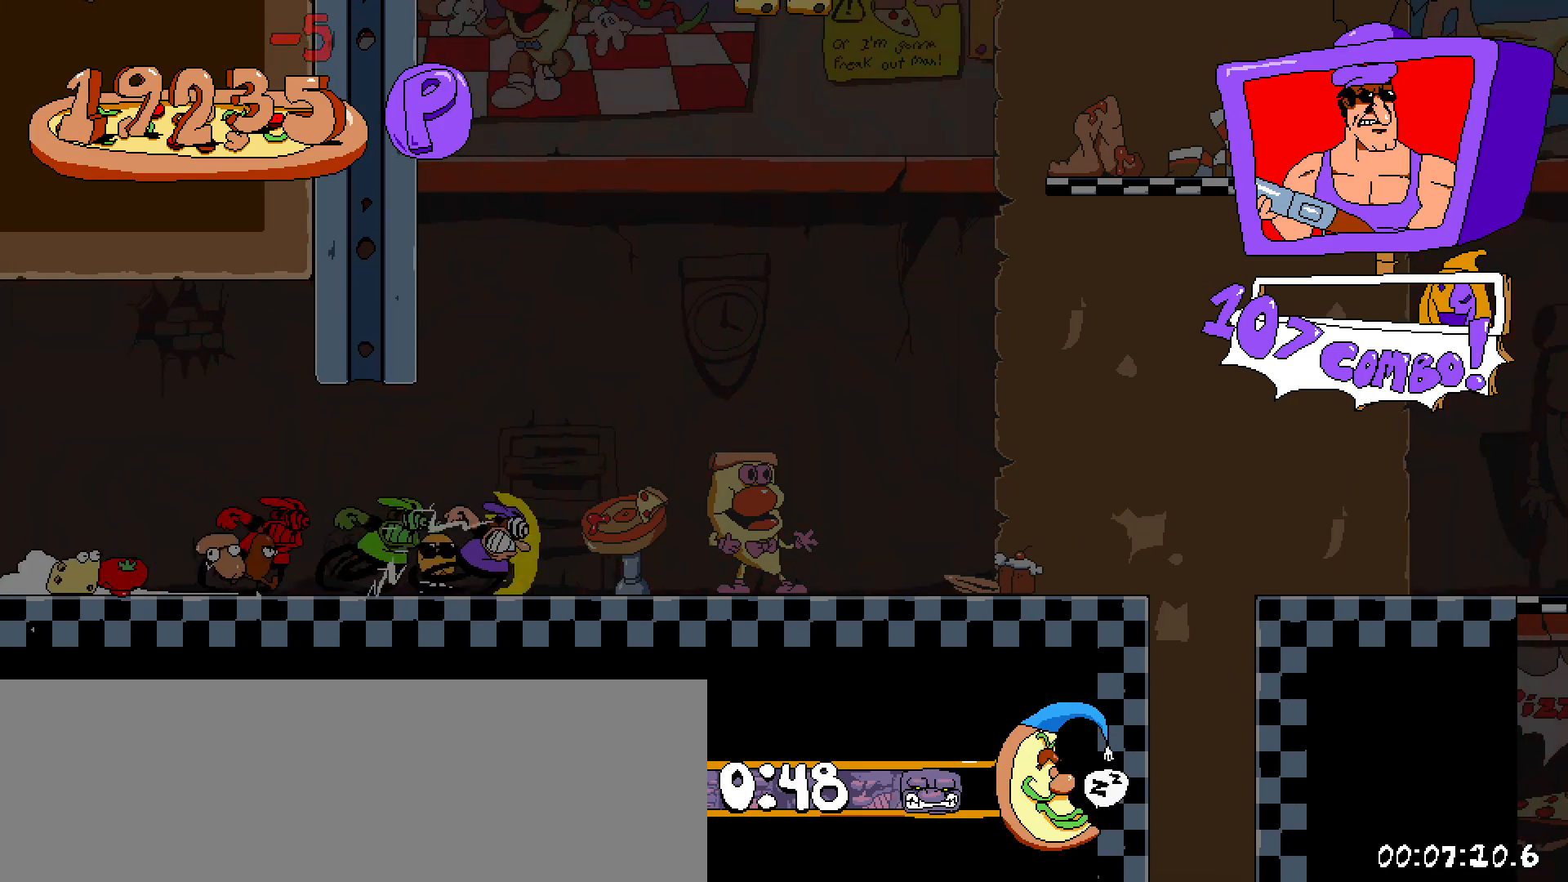
{"keys": [], "events": [[67, "up", "down"], [217, "shift", "up"], [217, "up", "up"], [250, "right", "up"]]}
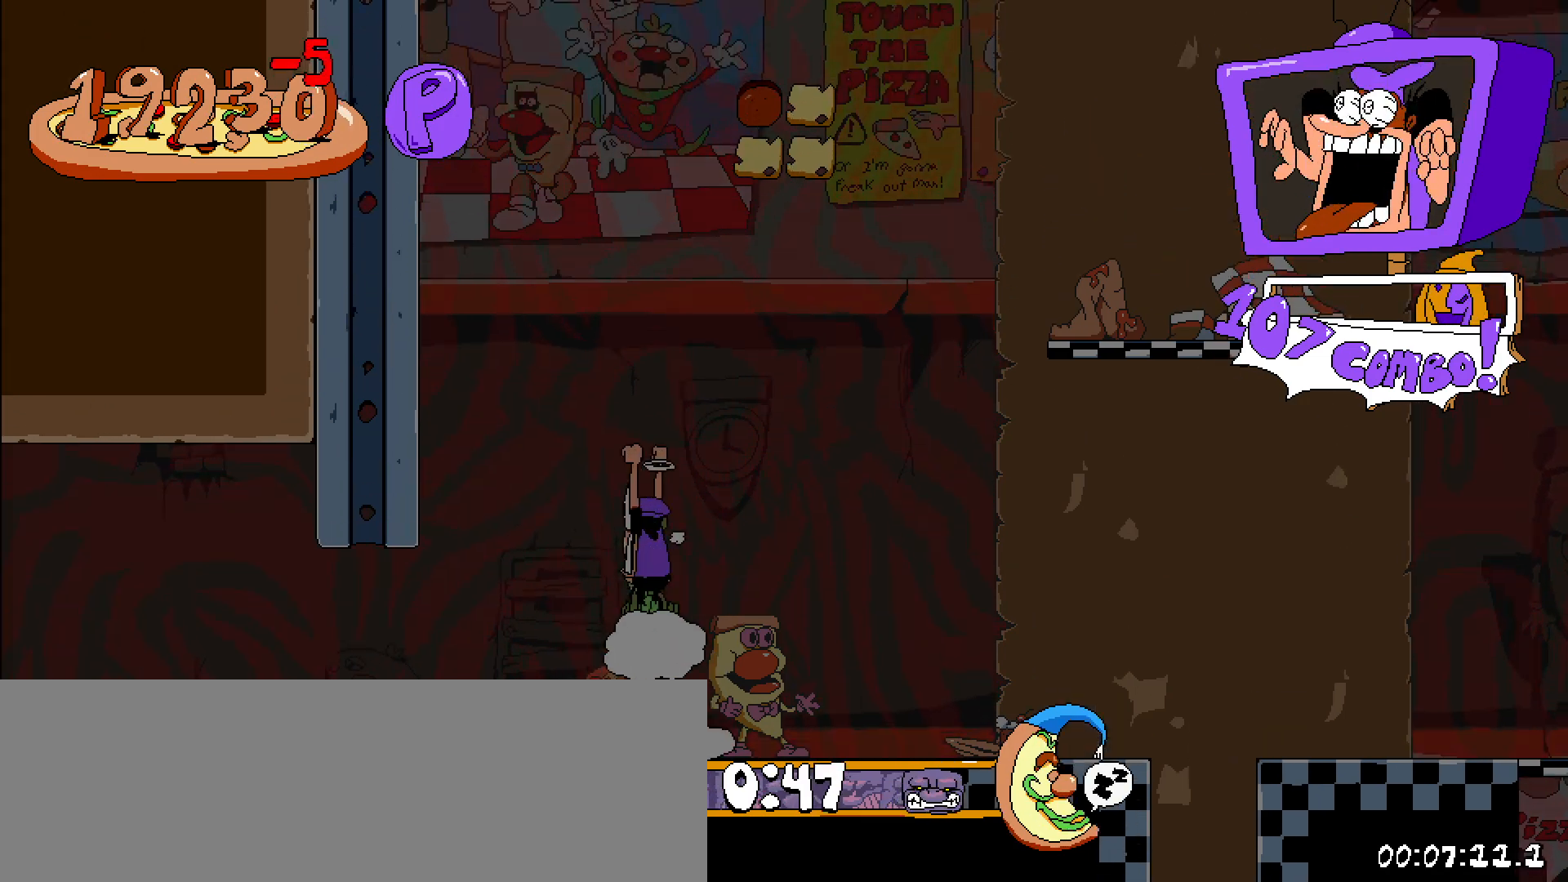
{"keys": [], "events": []}
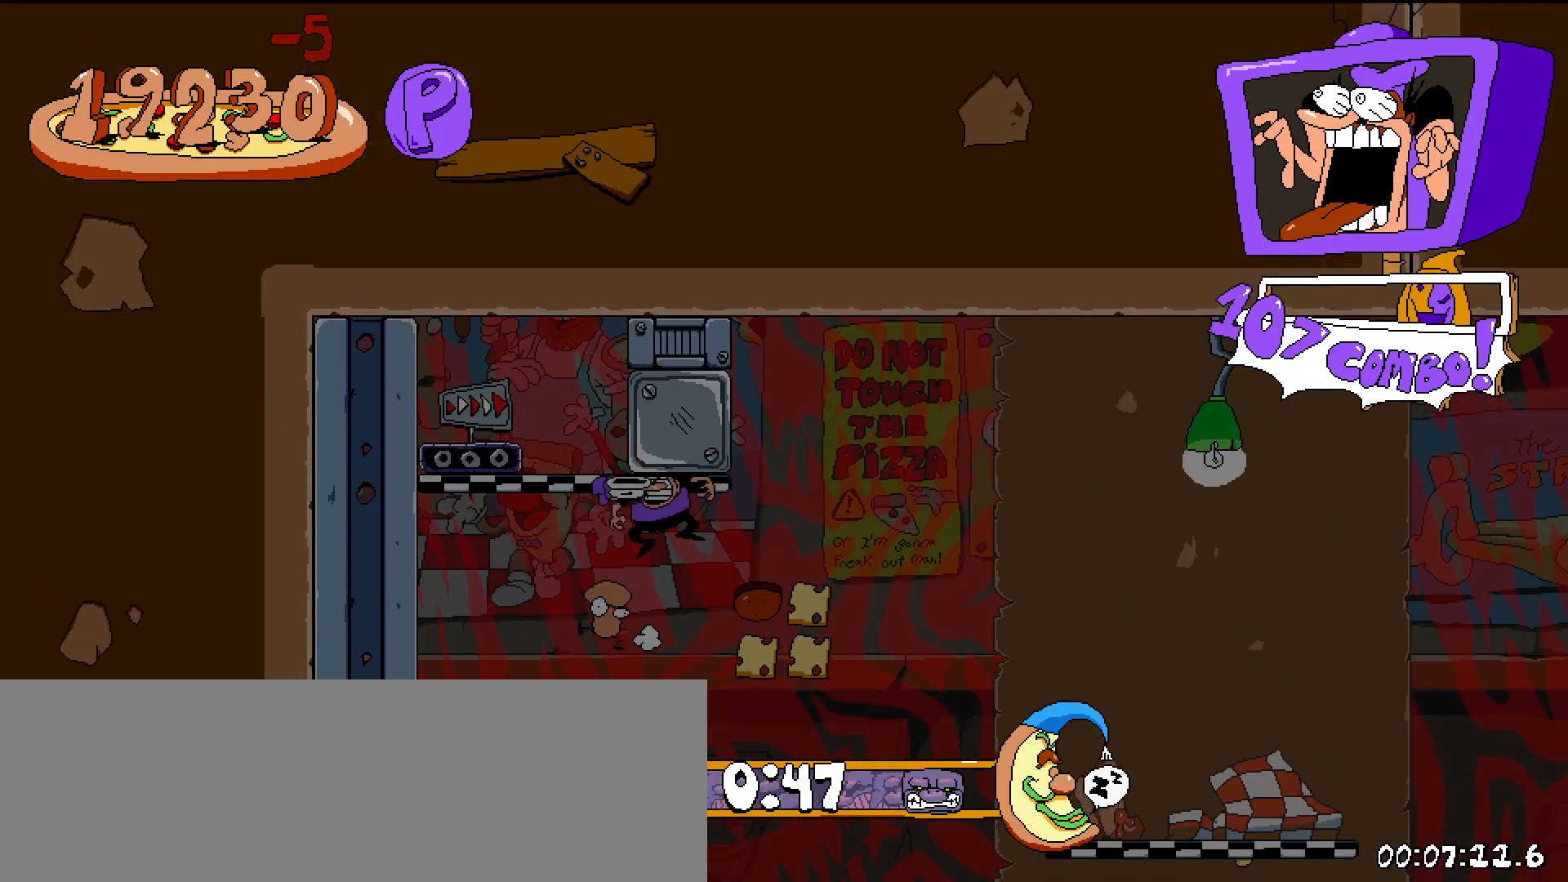
{"keys": ["right", "shift"], "events": [[100, "right", "down"], [333, "shift", "down"]]}
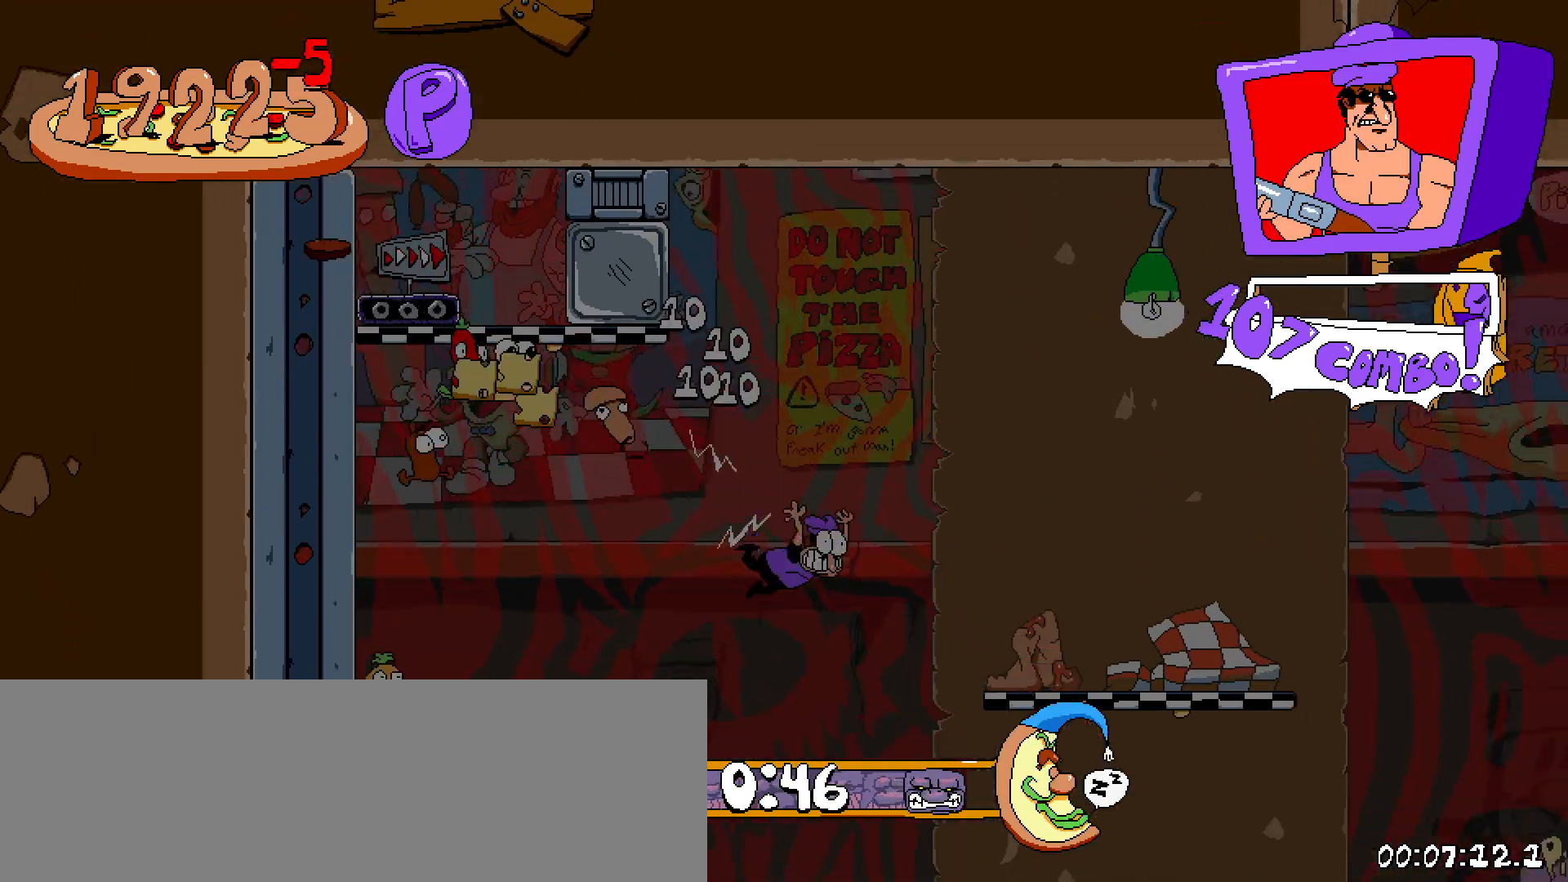
{"keys": ["left", "shift"], "events": [[17, "left", "down"], [67, "right", "up"]]}
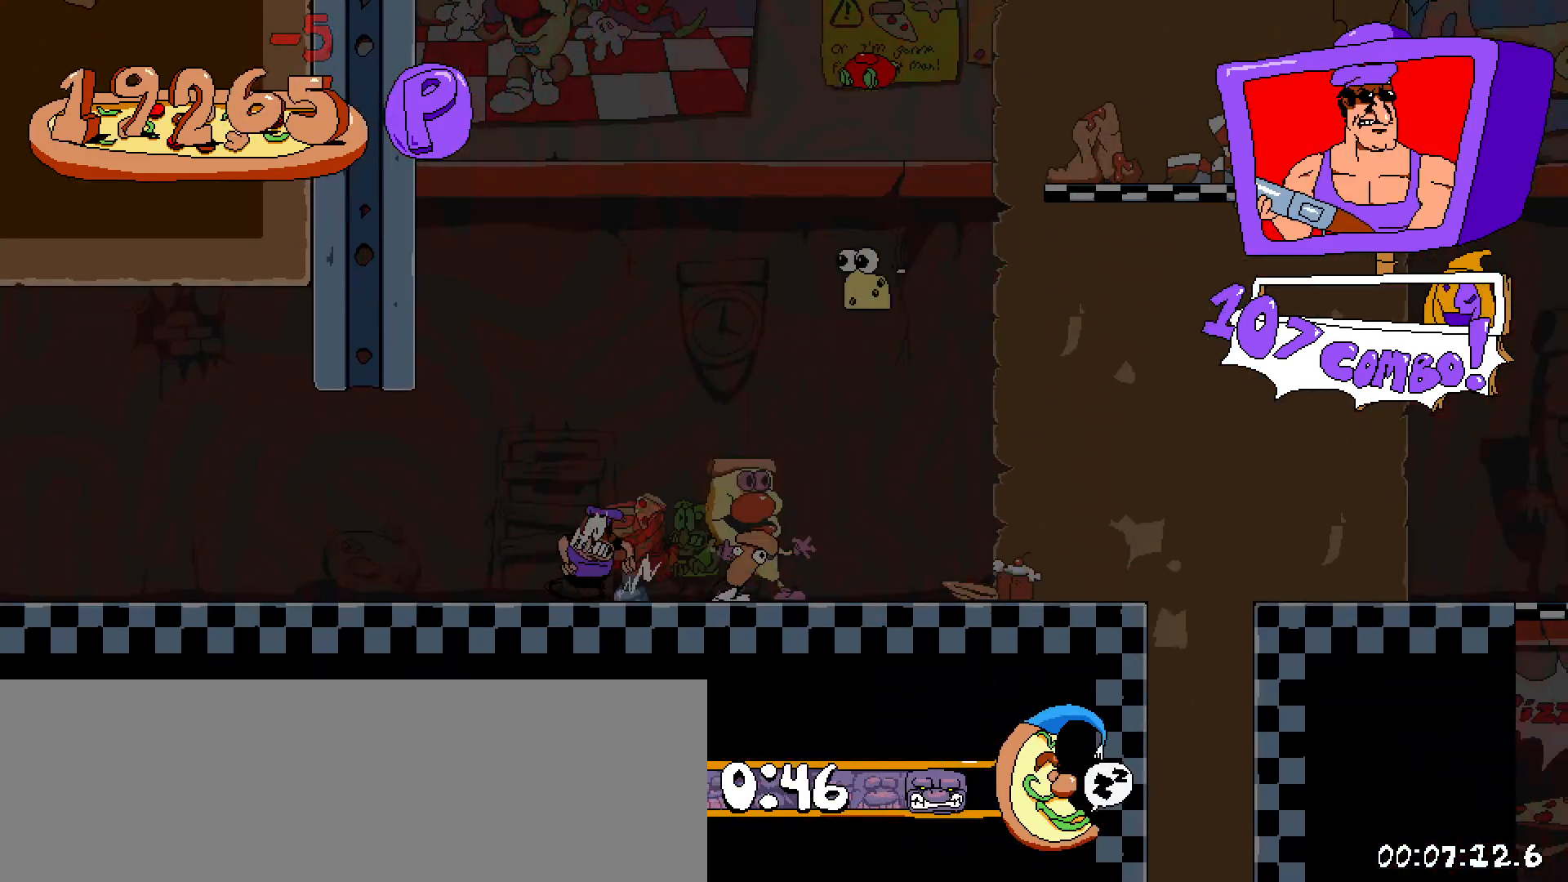
{"keys": ["left", "shift"], "events": []}
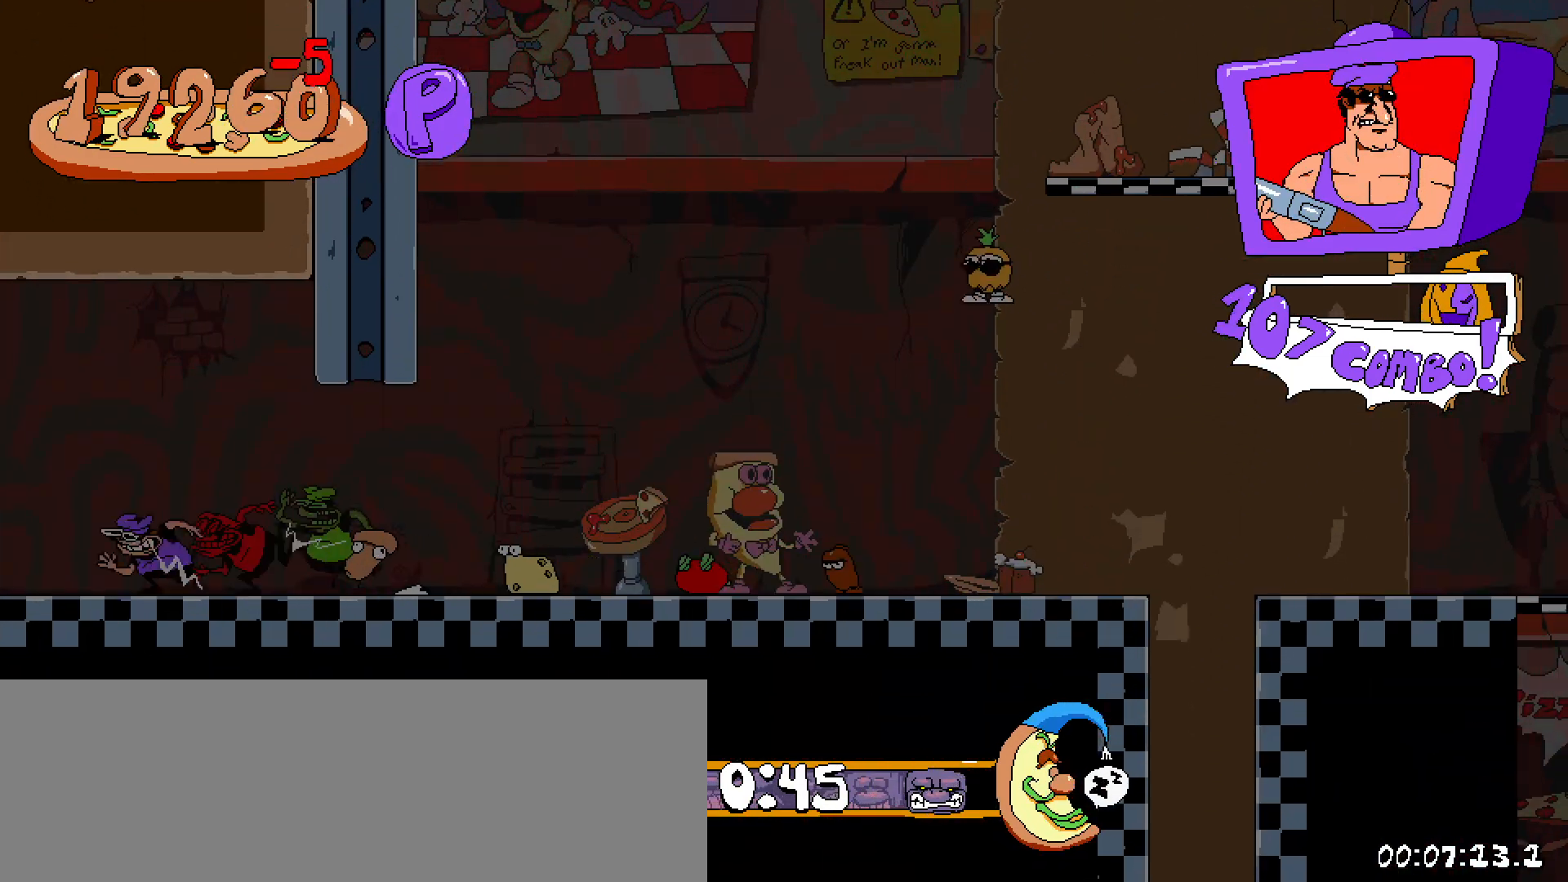
{"keys": ["left", "shift"], "events": []}
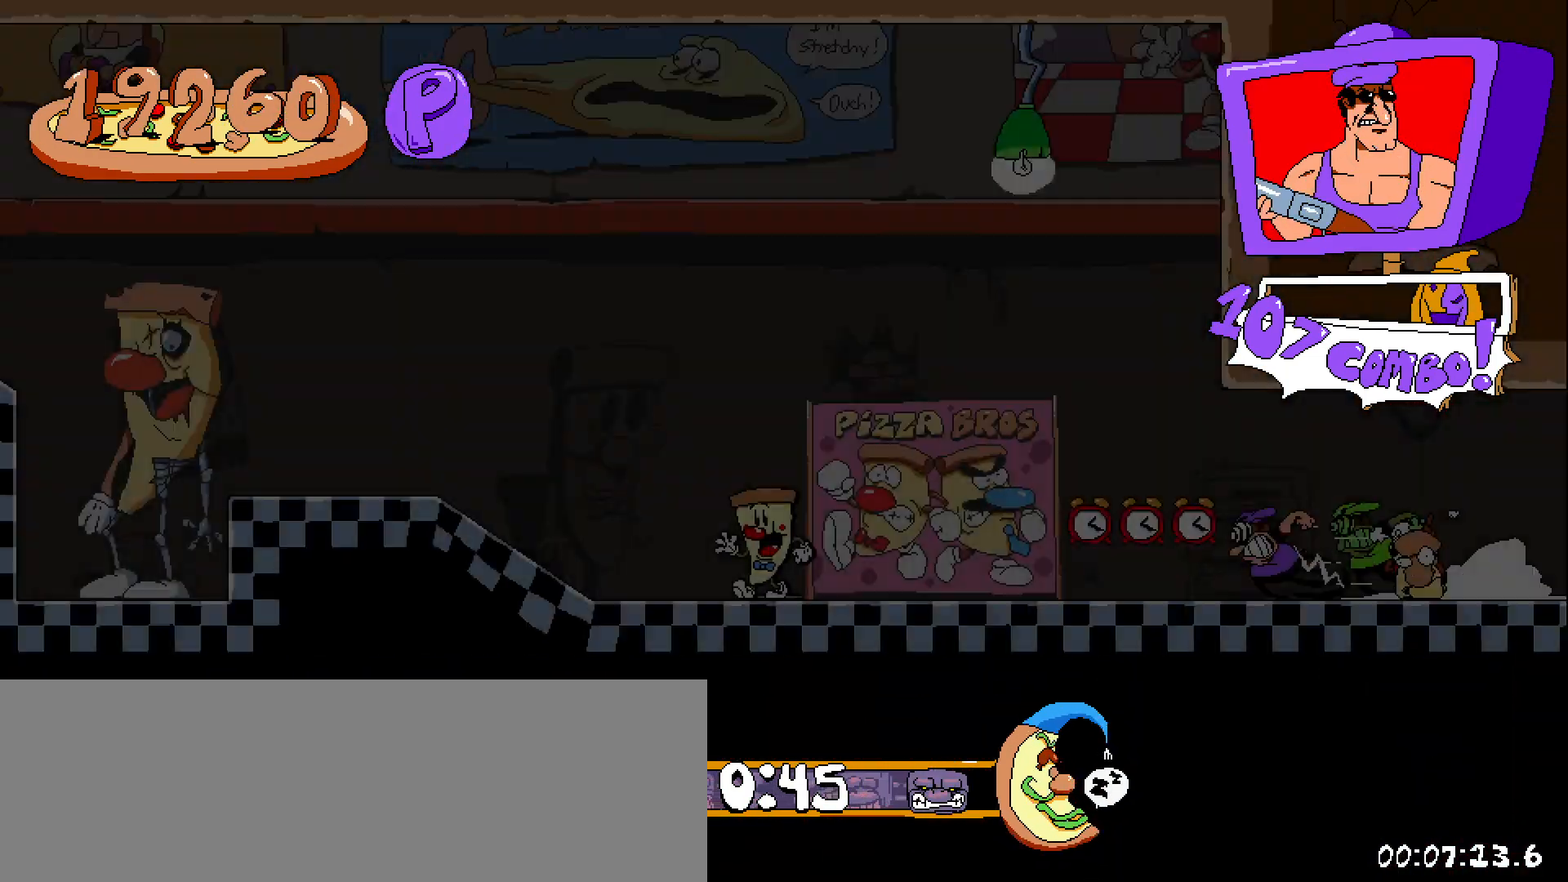
{"keys": ["left", "shift"], "events": []}
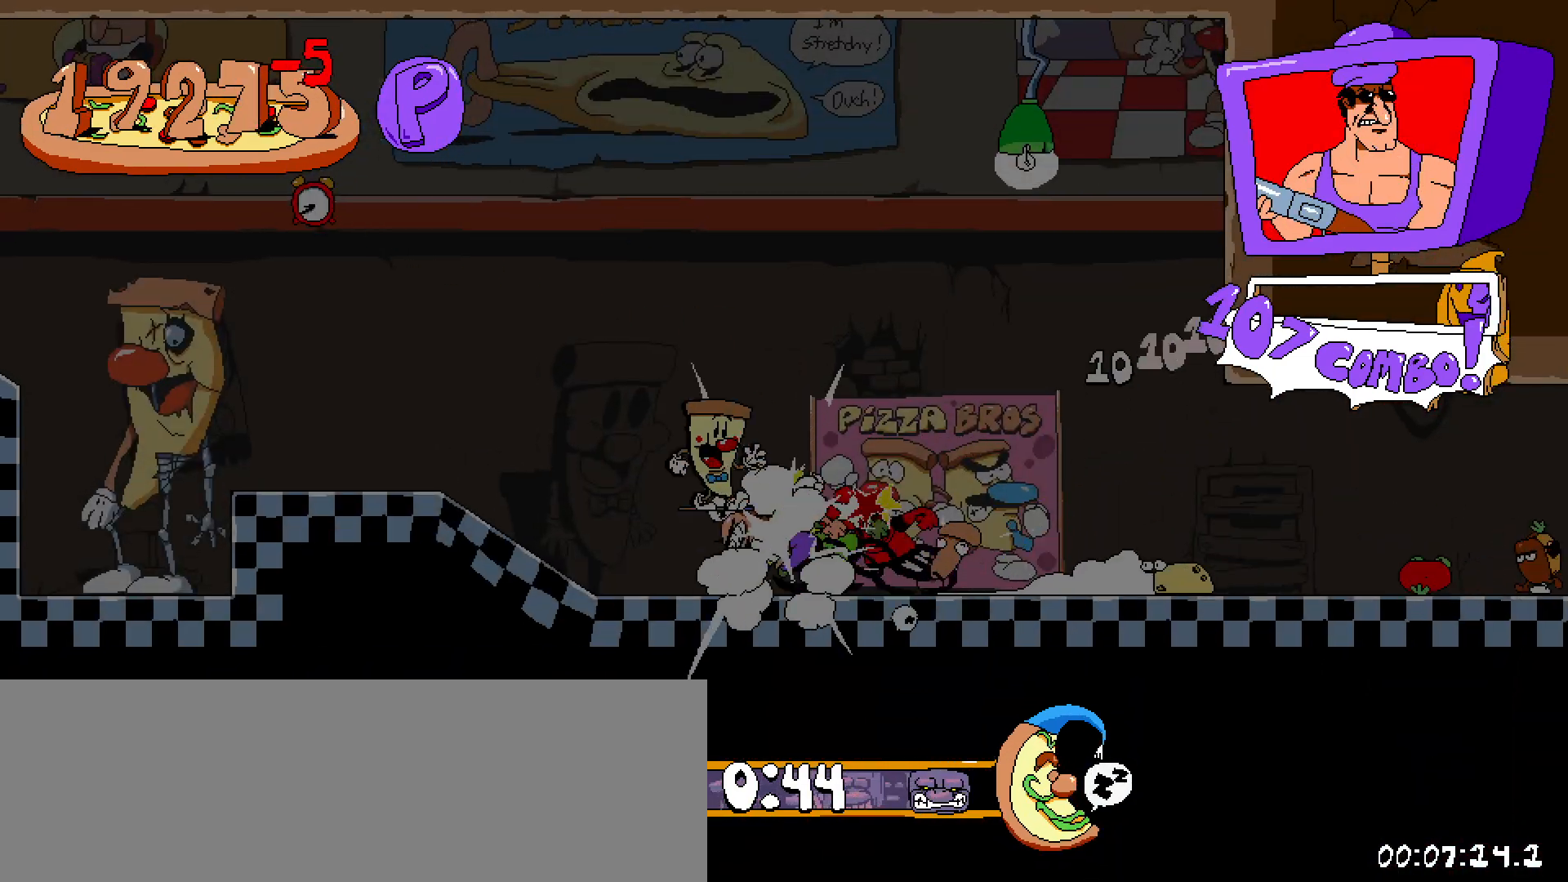
{"keys": ["left", "shift", "z"], "events": [[233, "z", "down"]]}
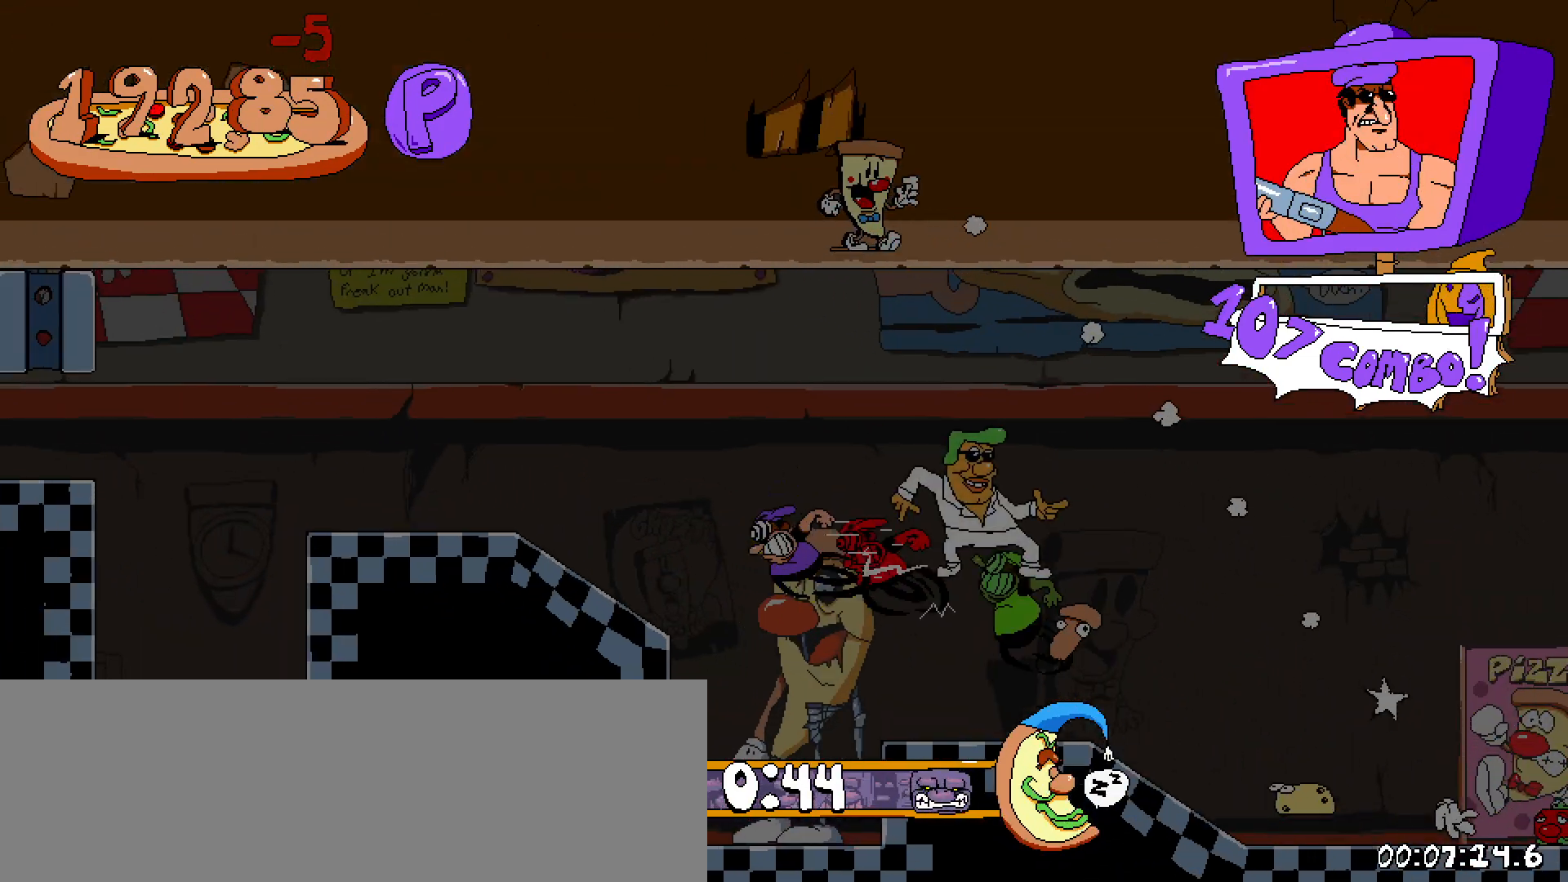
{"keys": ["left", "shift"], "events": [[17, "z", "up"]]}
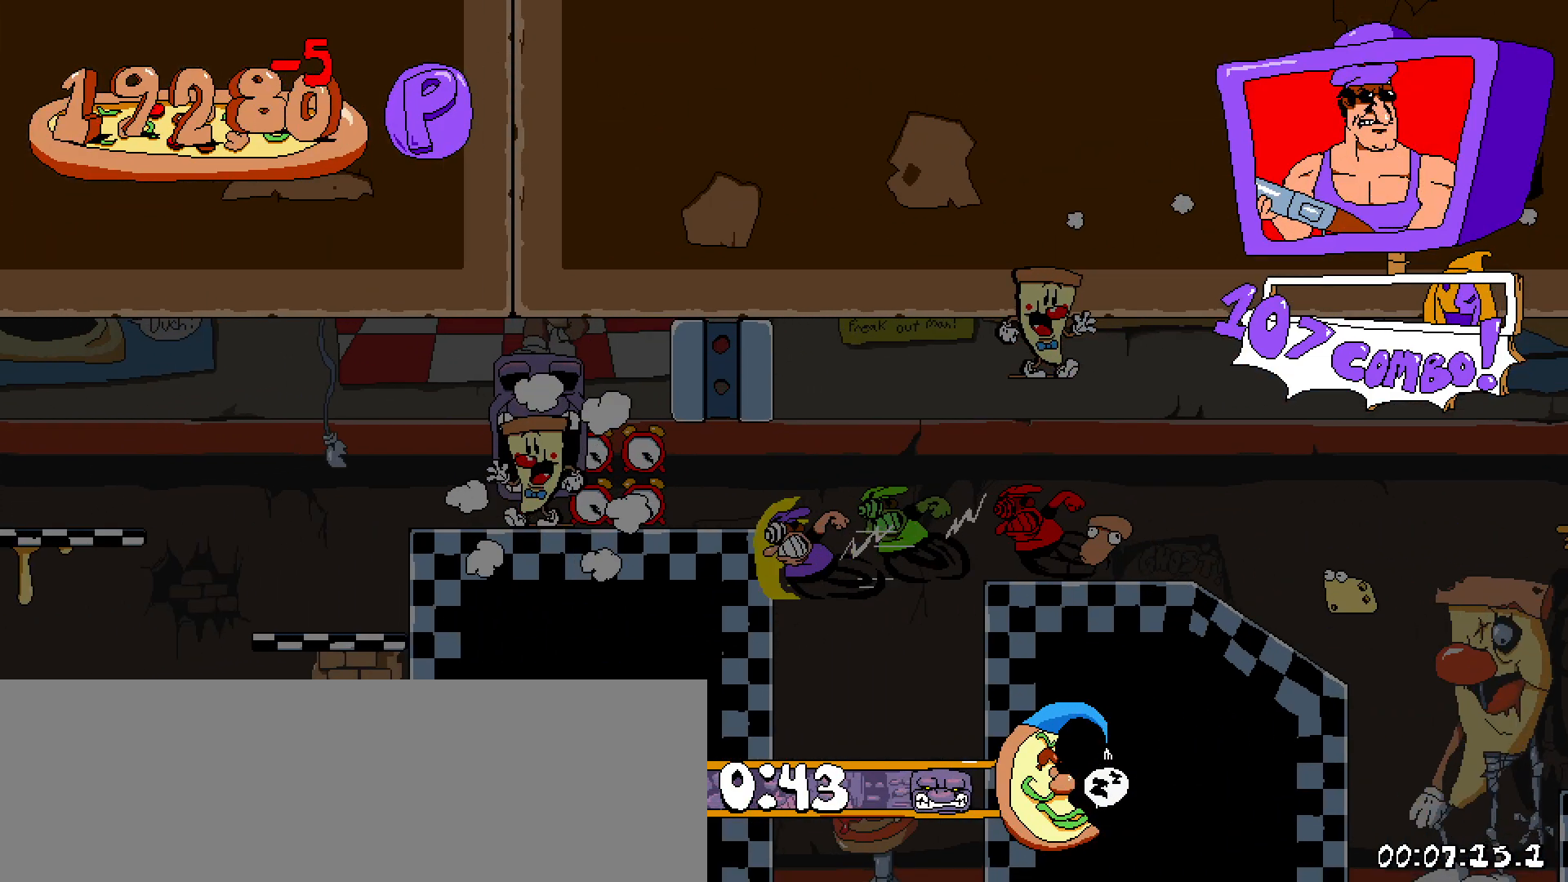
{"keys": ["left", "shift"], "events": []}
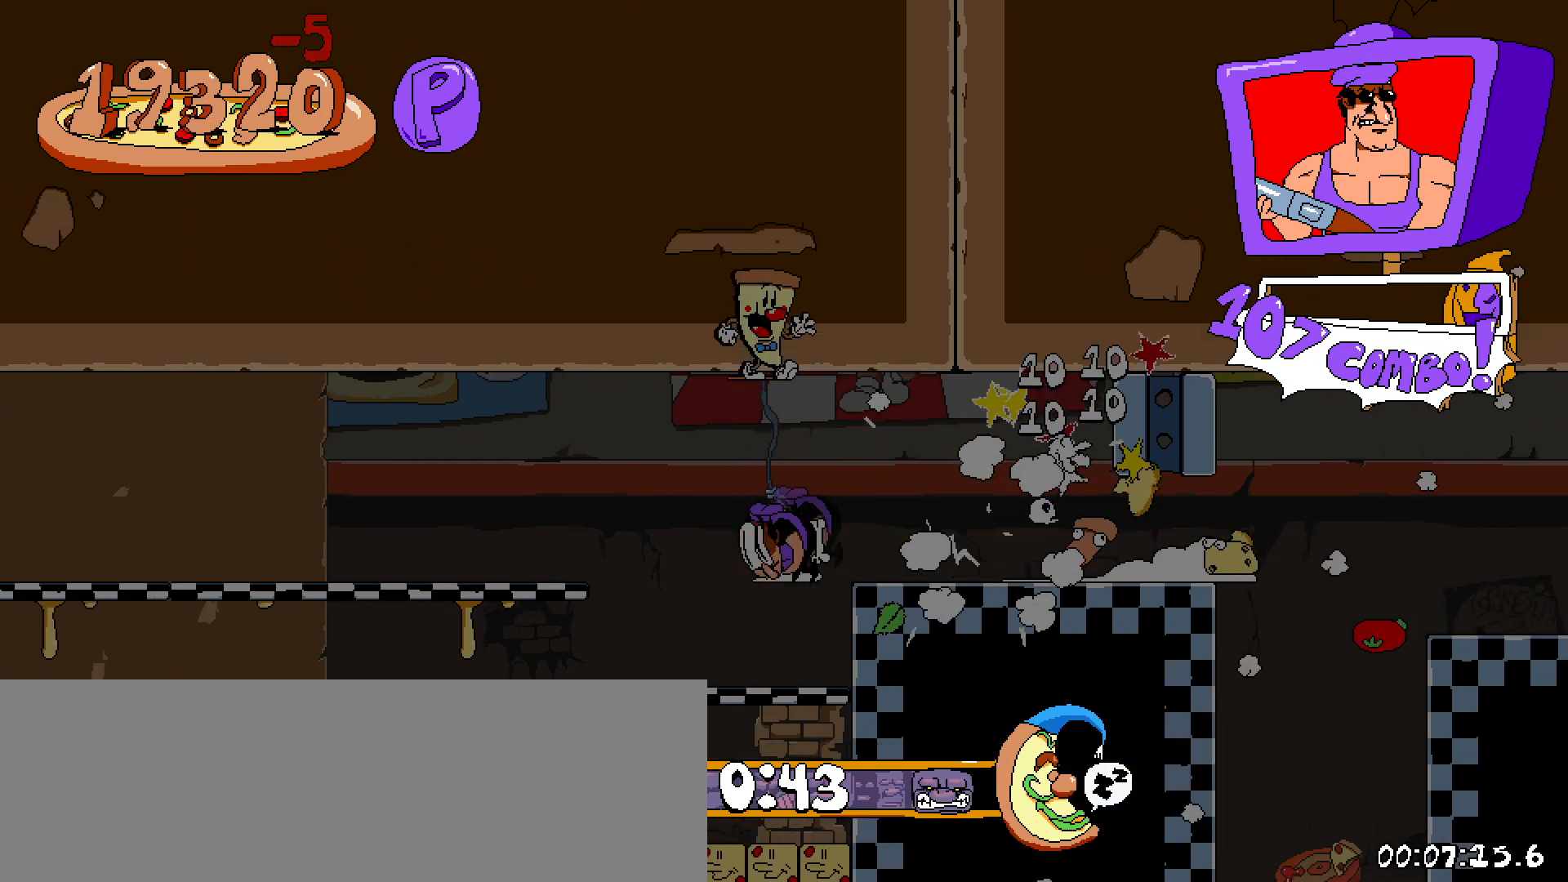
{"keys": ["left", "shift", "z"], "events": [[33, "down", "down"], [233, "down", "up"], [383, "z", "down"]]}